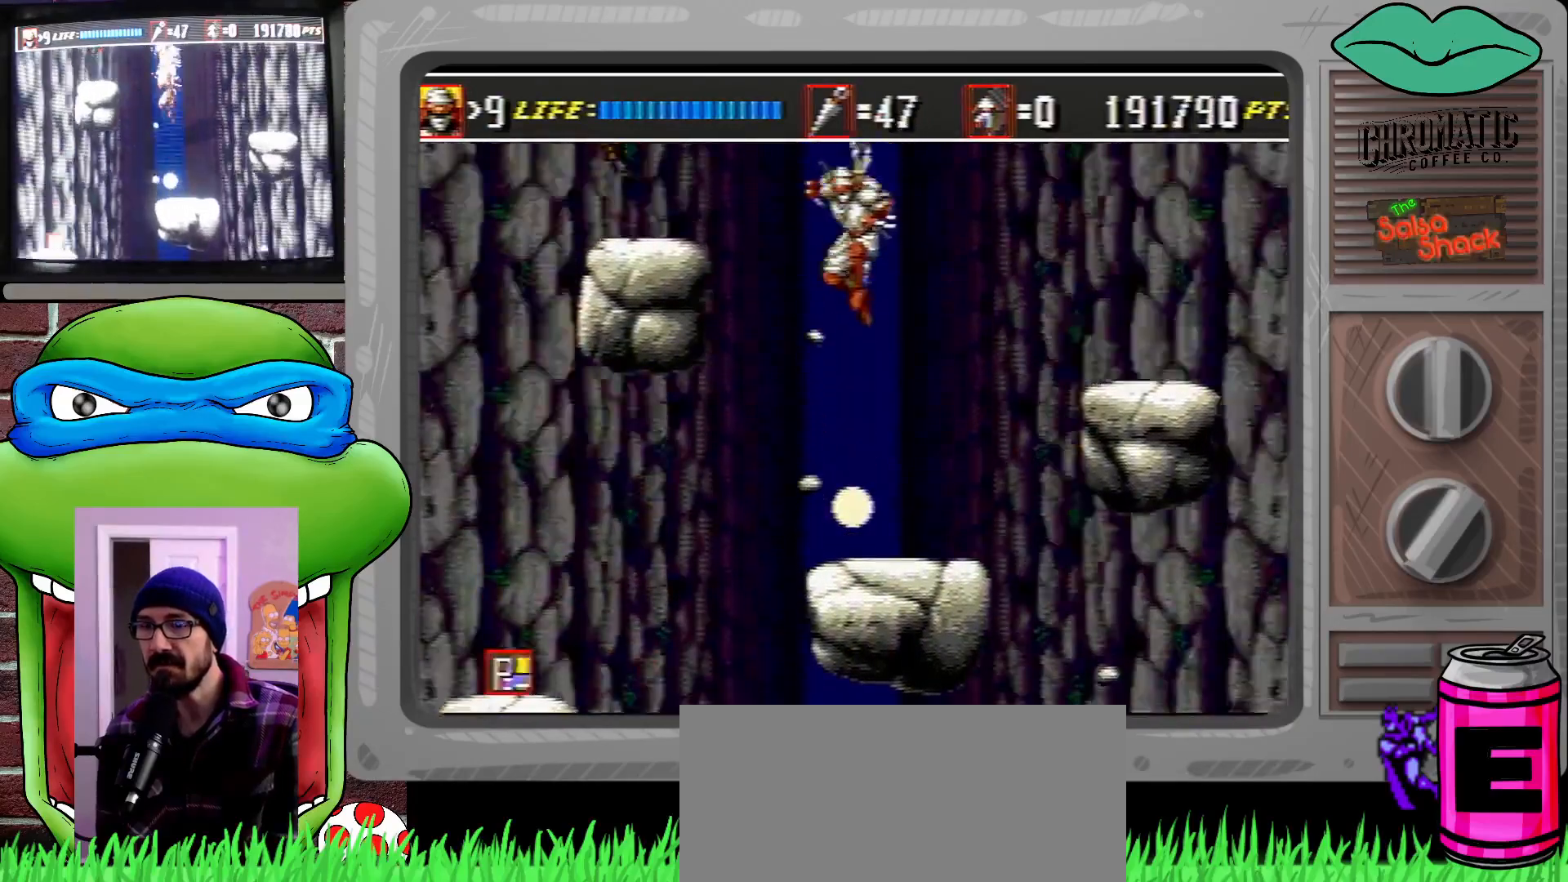
Gameplay with a controller (Xbox layout); each line is a JSON object with the inputs held at the frame after it. "events" lists button and stick changes between this image and that frame as [ms after this image, input, new state], when the widget could be followed in between. Not read: L1 L2 L3 R1 R2 R3.
{"buttons": [], "events": []}
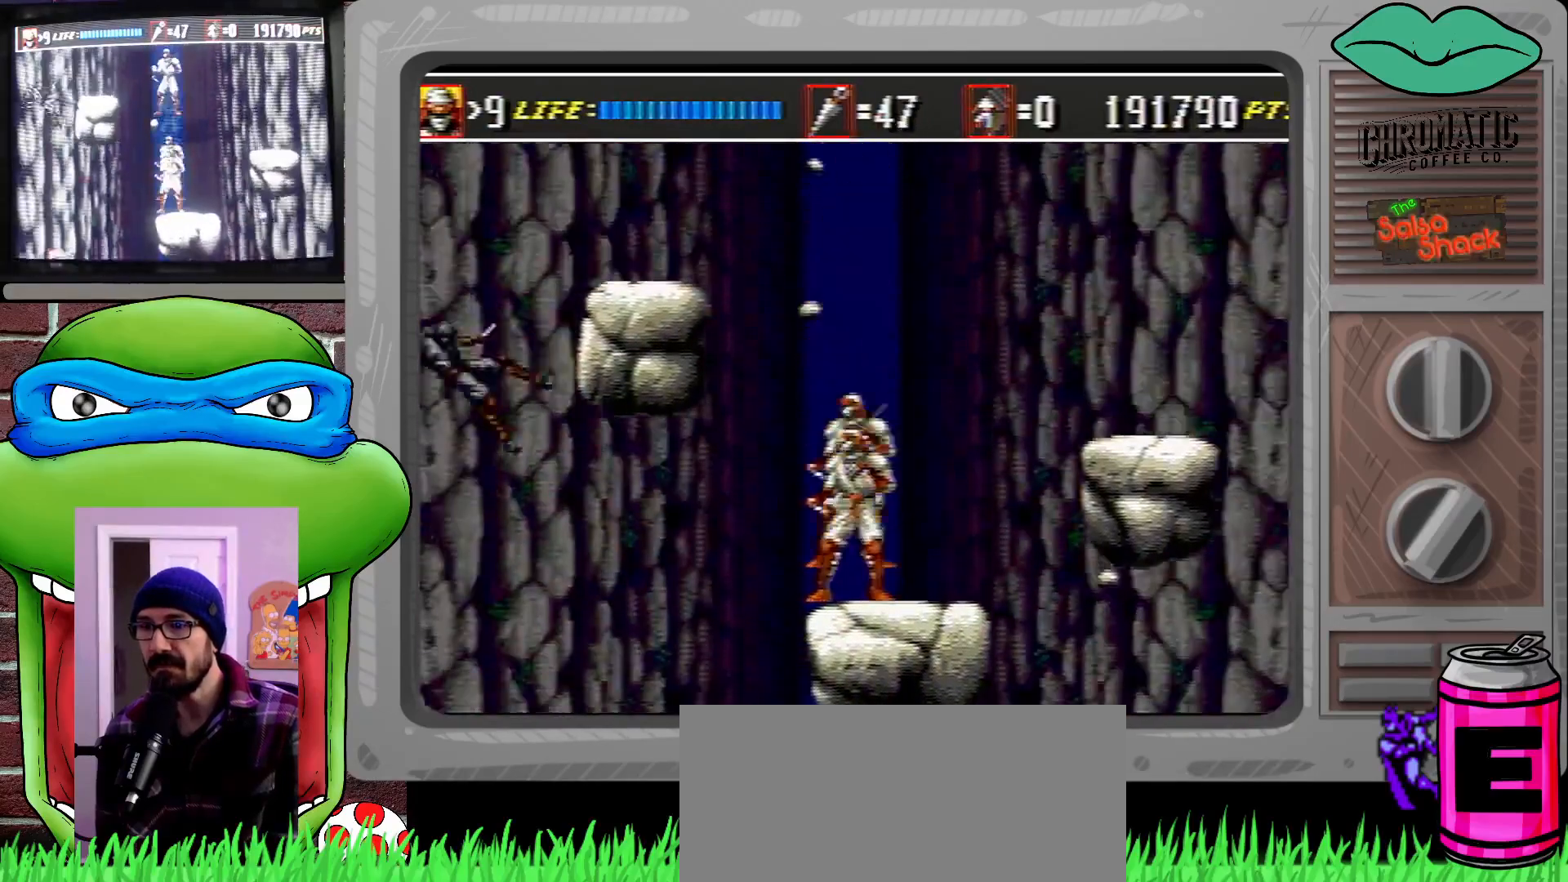
{"buttons": ["C"], "events": [[383, "C", "down"]]}
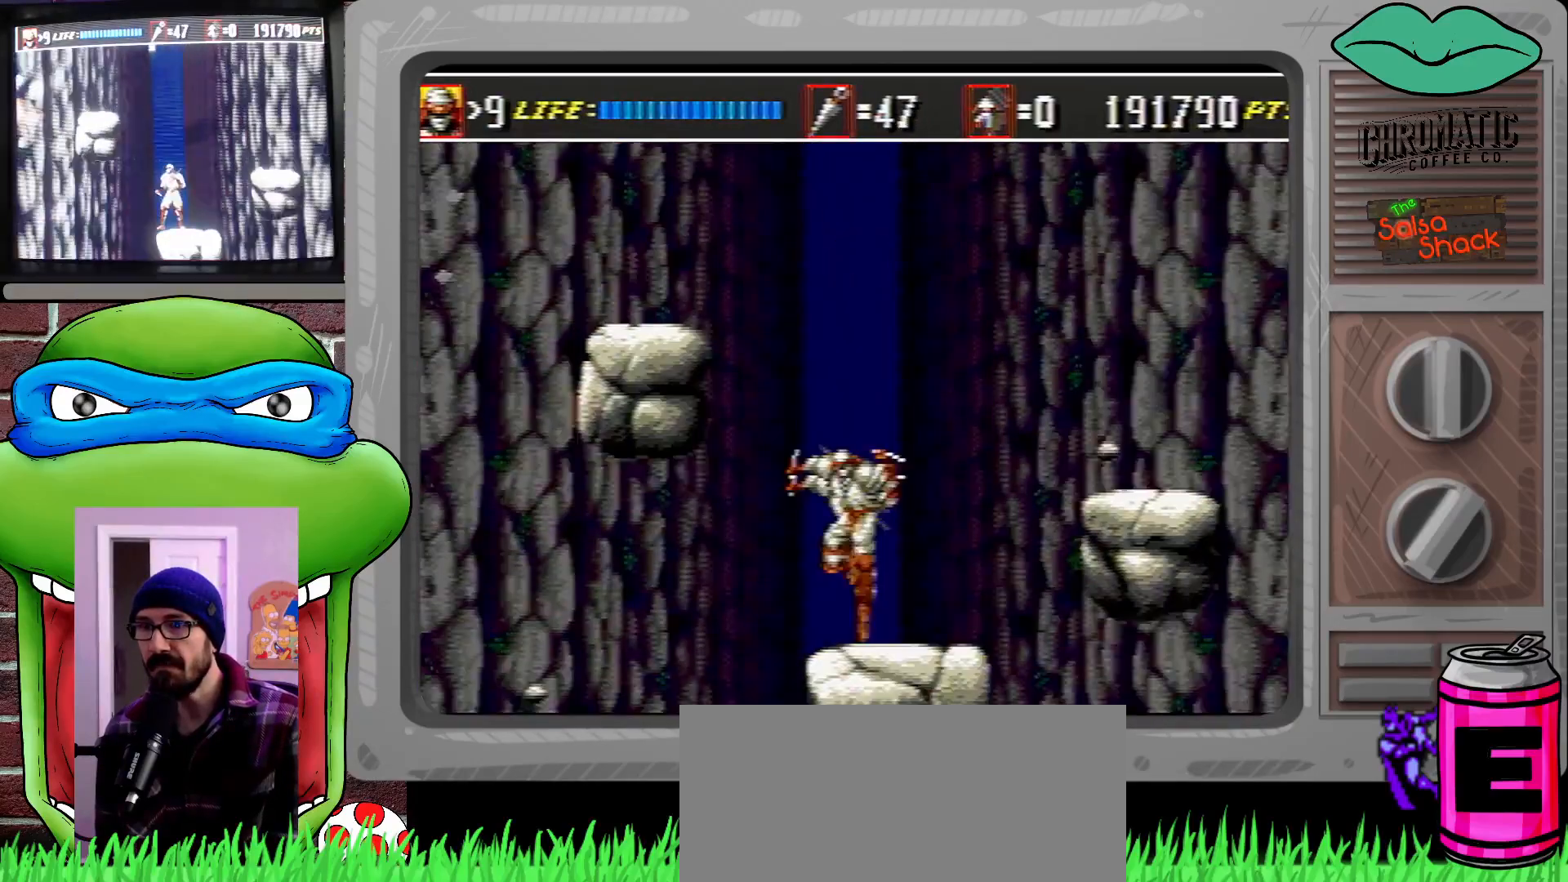
{"buttons": ["DPAD_LEFT"], "events": [[167, "DPAD_LEFT", "down"], [200, "C", "up"]]}
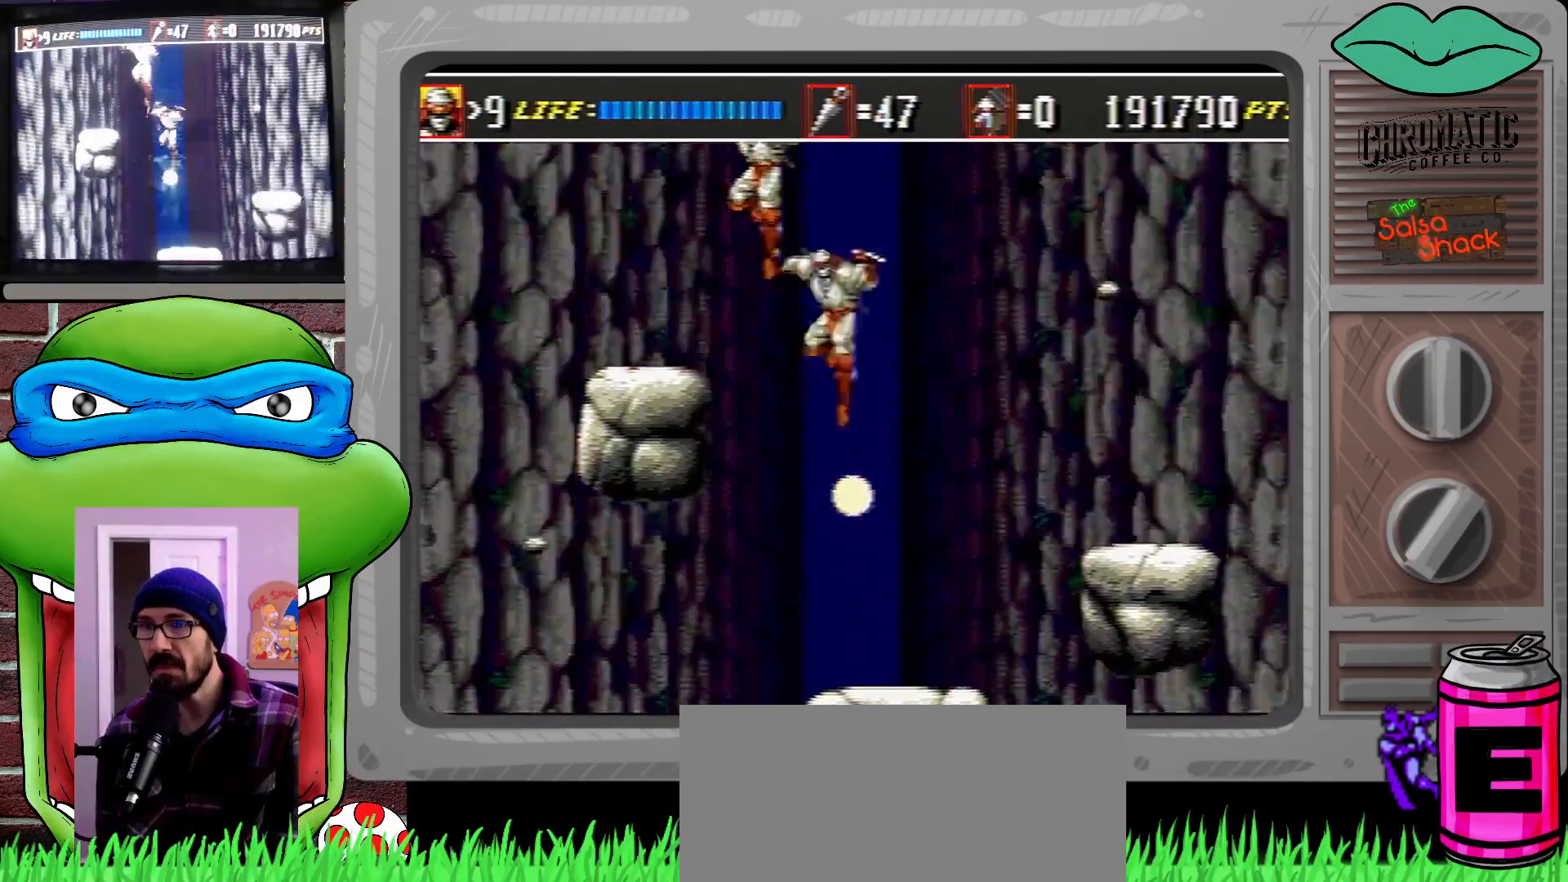
{"buttons": [], "events": [[433, "DPAD_LEFT", "up"]]}
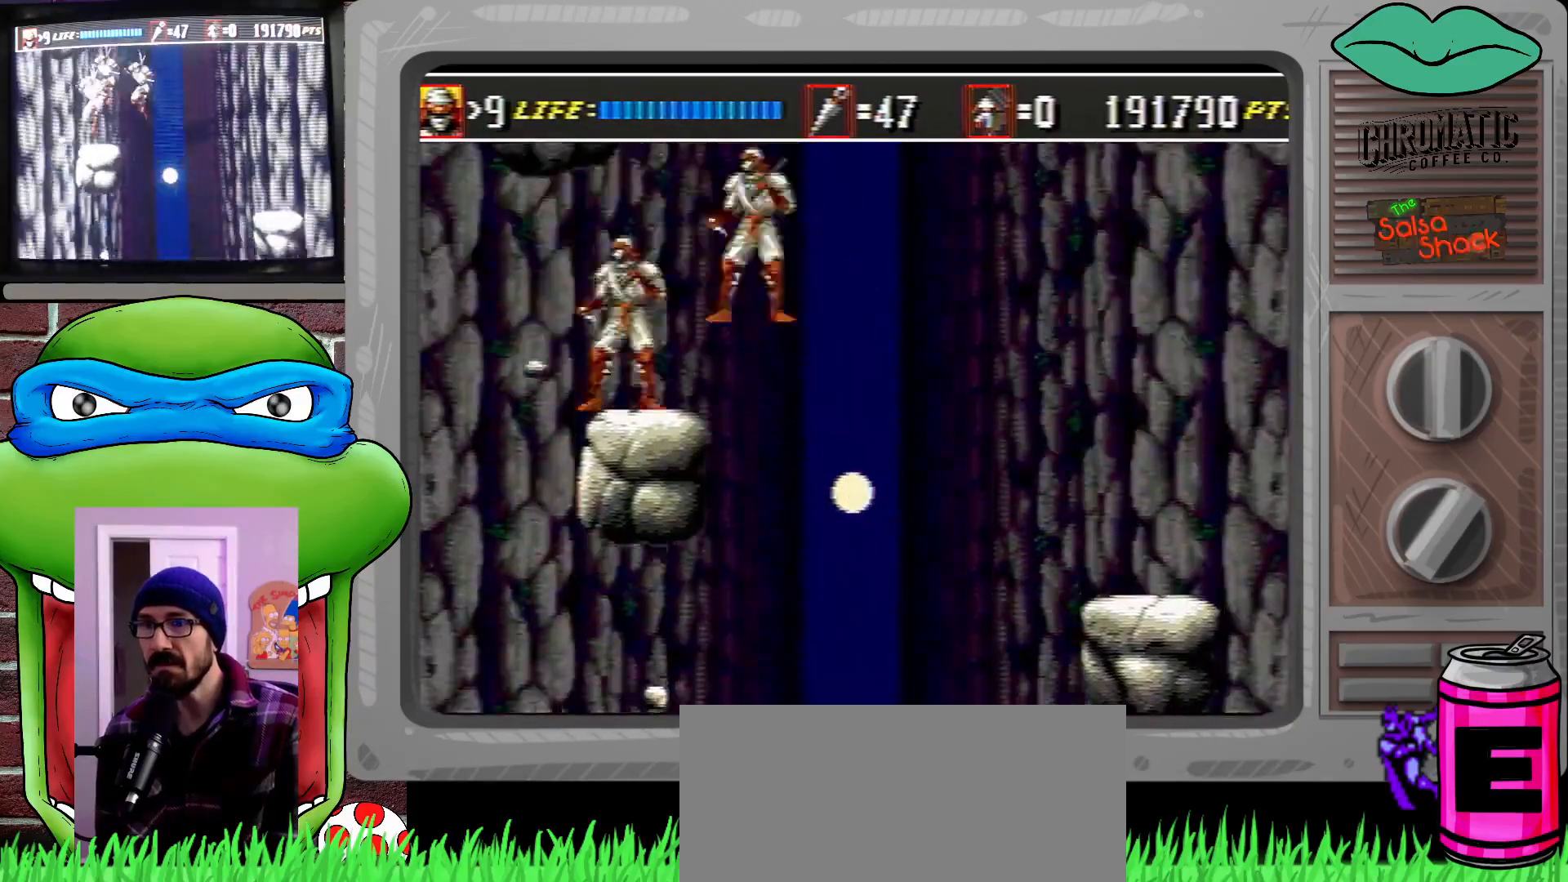
{"buttons": [], "events": [[17, "DPAD_RIGHT", "down"], [117, "DPAD_RIGHT", "up"], [333, "DPAD_RIGHT", "down"], [433, "DPAD_RIGHT", "up"]]}
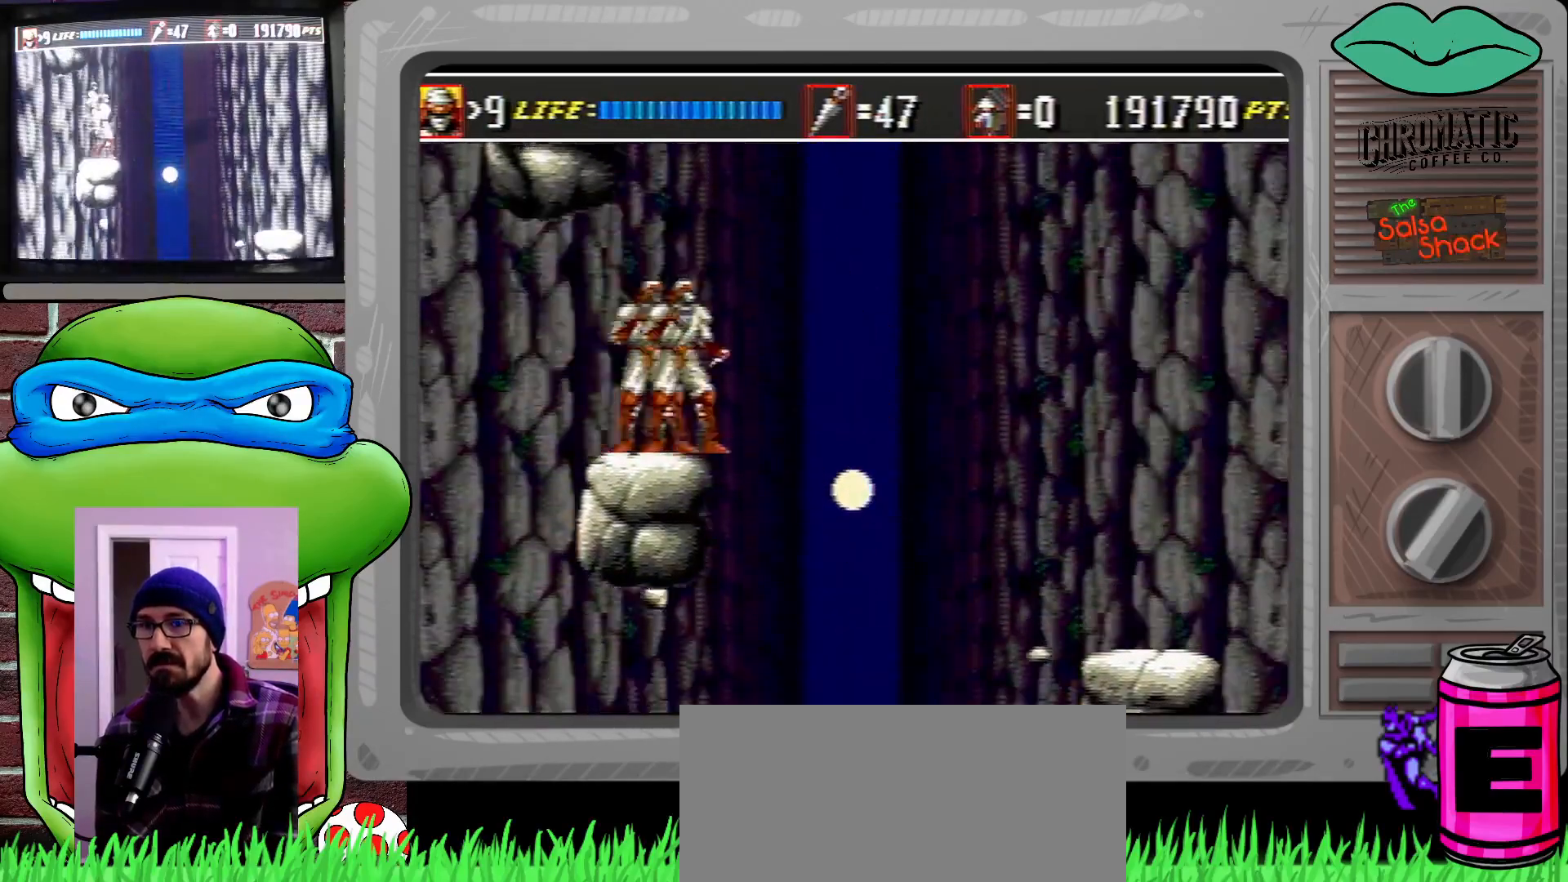
{"buttons": [], "events": [[100, "DPAD_LEFT", "down"], [133, "DPAD_LEFT", "up"]]}
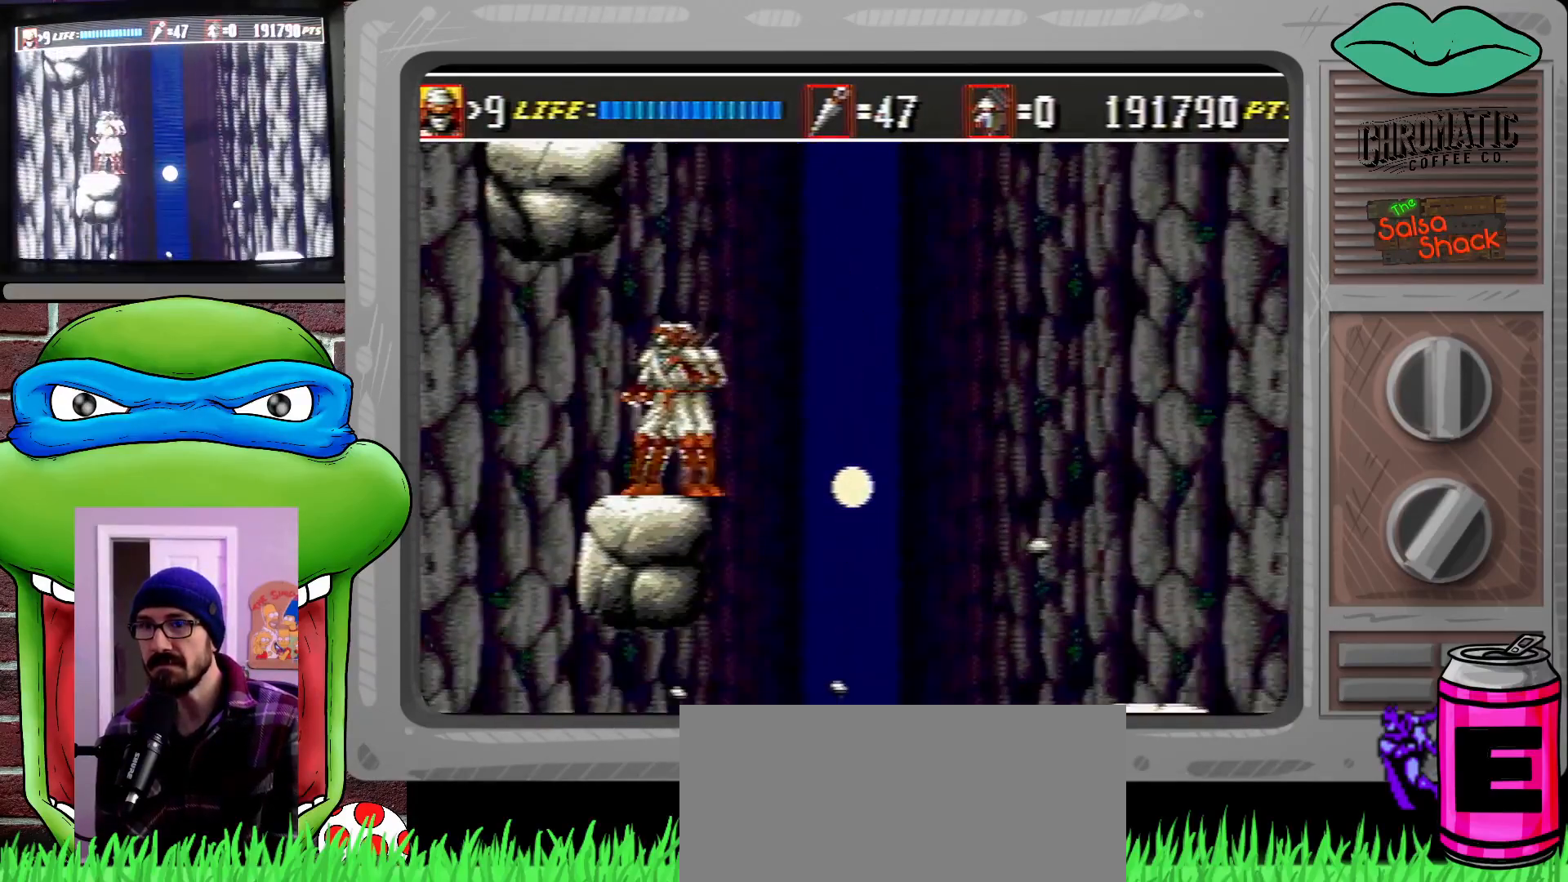
{"buttons": [], "events": []}
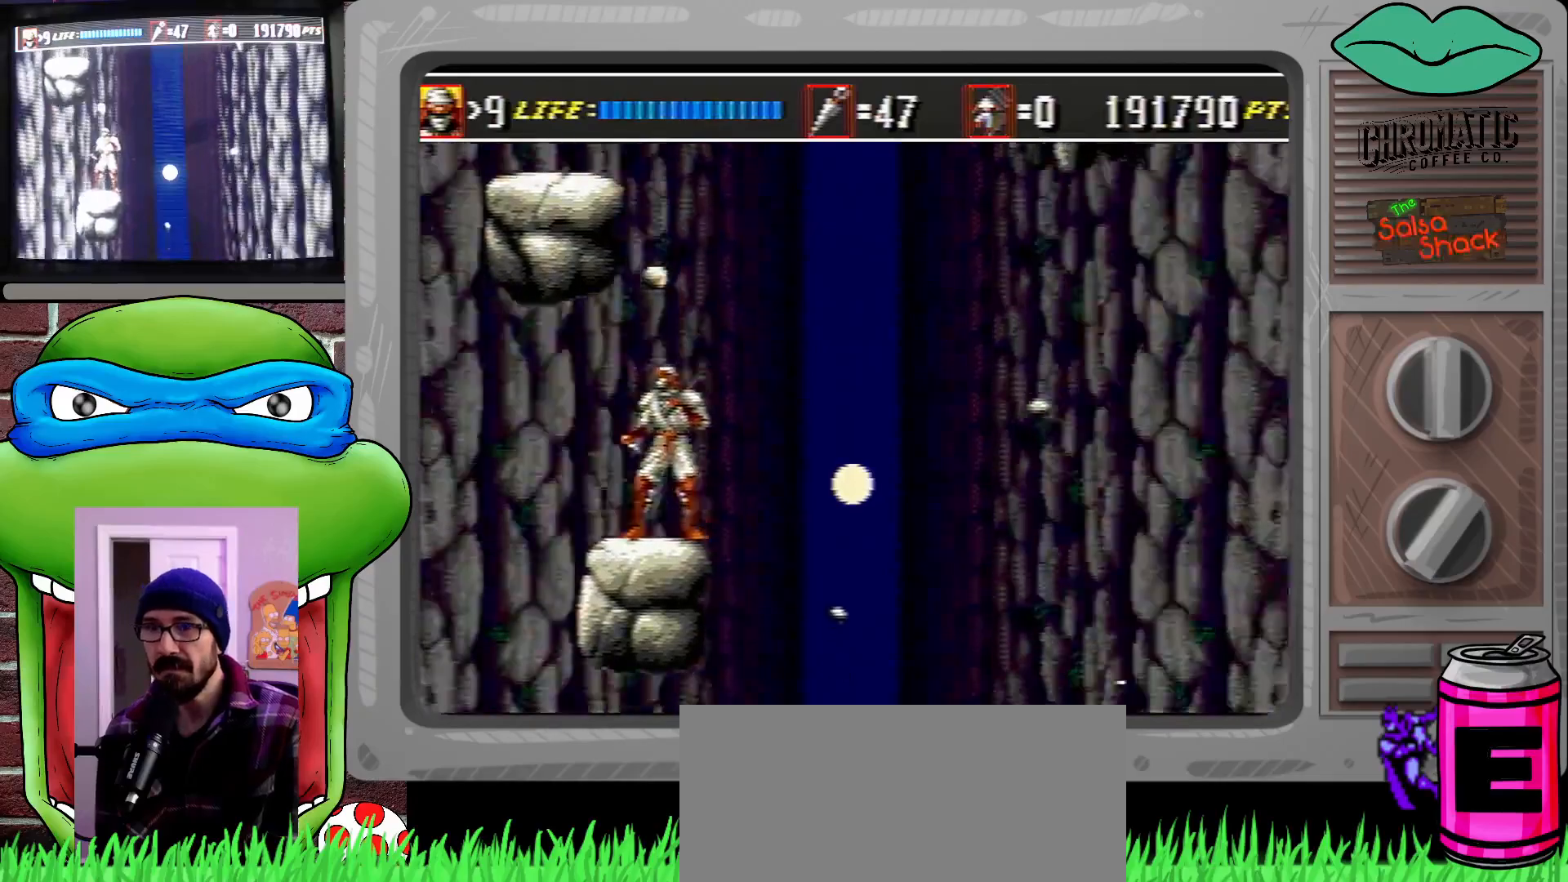
{"buttons": ["C"], "events": [[267, "C", "down"]]}
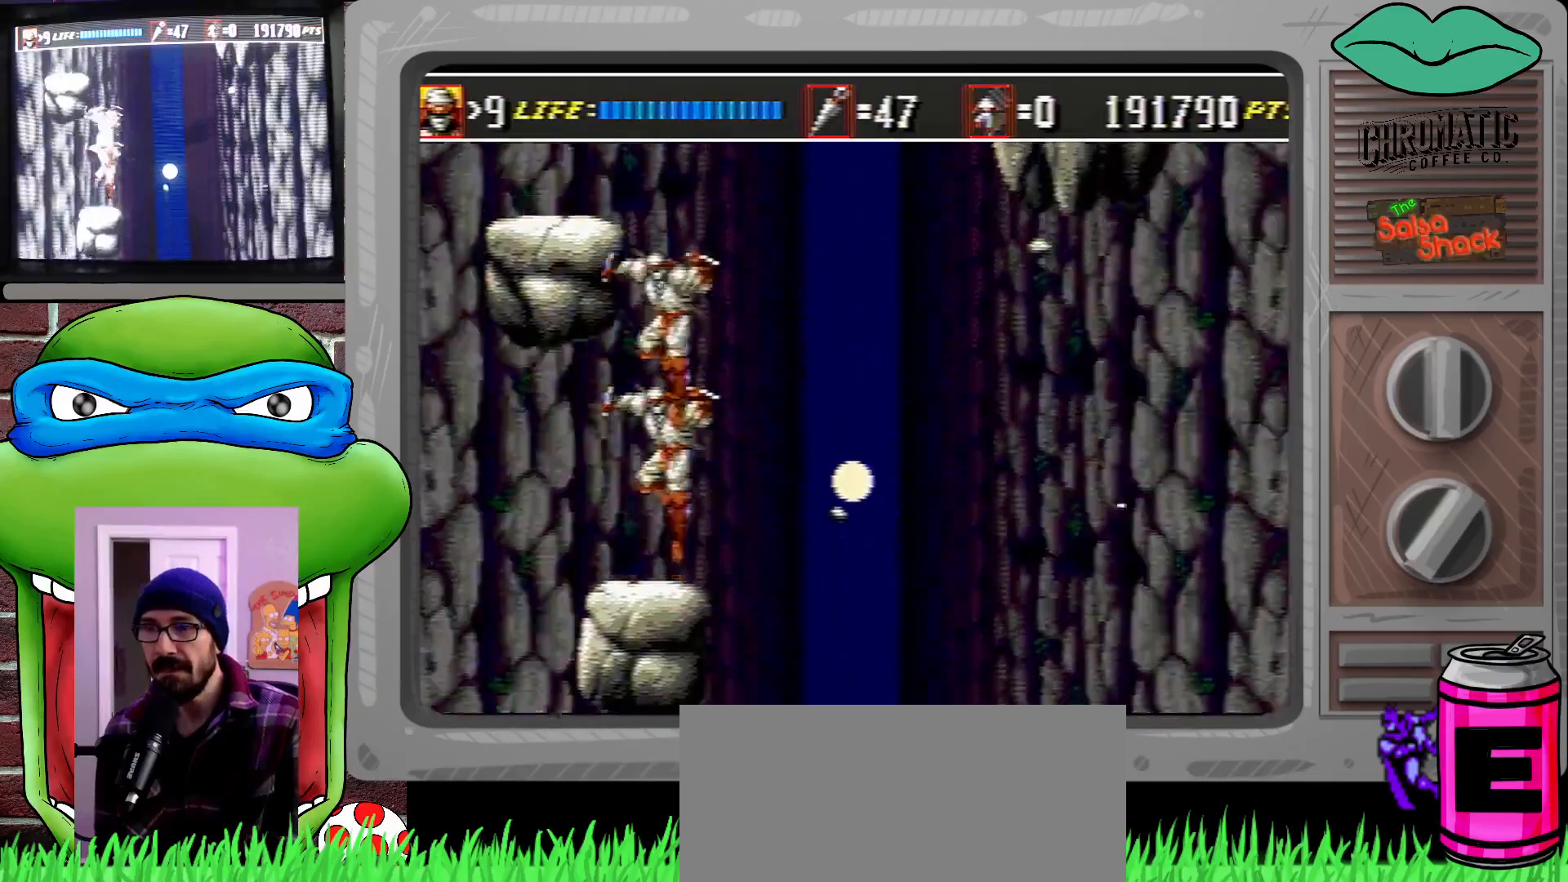
{"buttons": [], "events": [[100, "C", "up"], [133, "DPAD_LEFT", "down"], [300, "DPAD_LEFT", "up"]]}
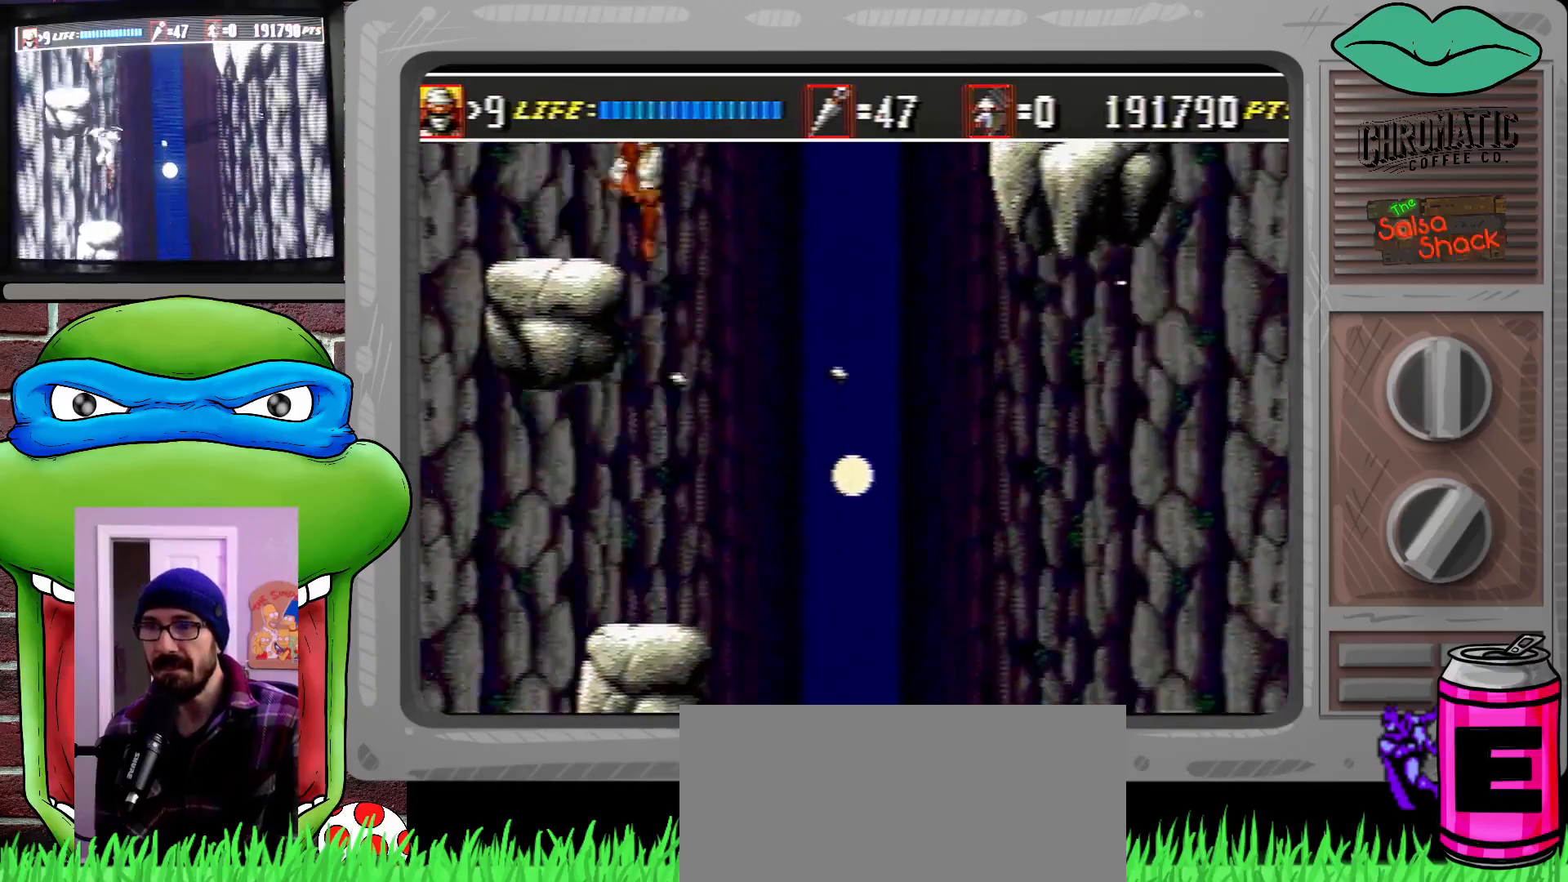
{"buttons": ["B"], "events": [[17, "DPAD_LEFT", "down"], [233, "DPAD_LEFT", "up"], [367, "DPAD_RIGHT", "down"], [367, "DPAD_UP", "down"], [400, "DPAD_RIGHT", "up"], [400, "DPAD_UP", "up"], [483, "B", "down"]]}
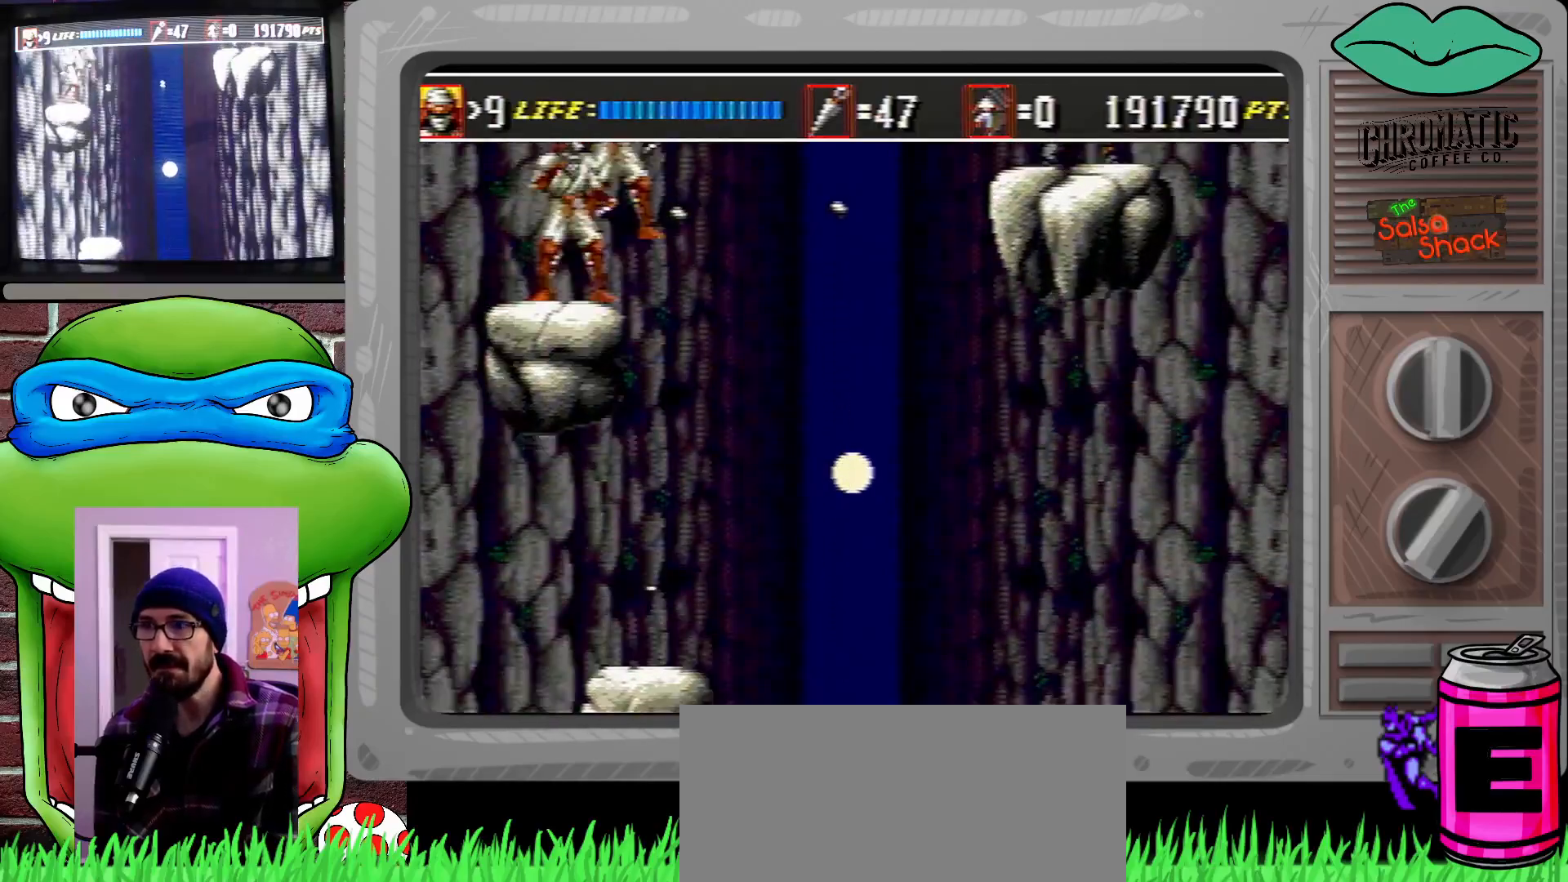
{"buttons": [], "events": [[100, "B", "up"]]}
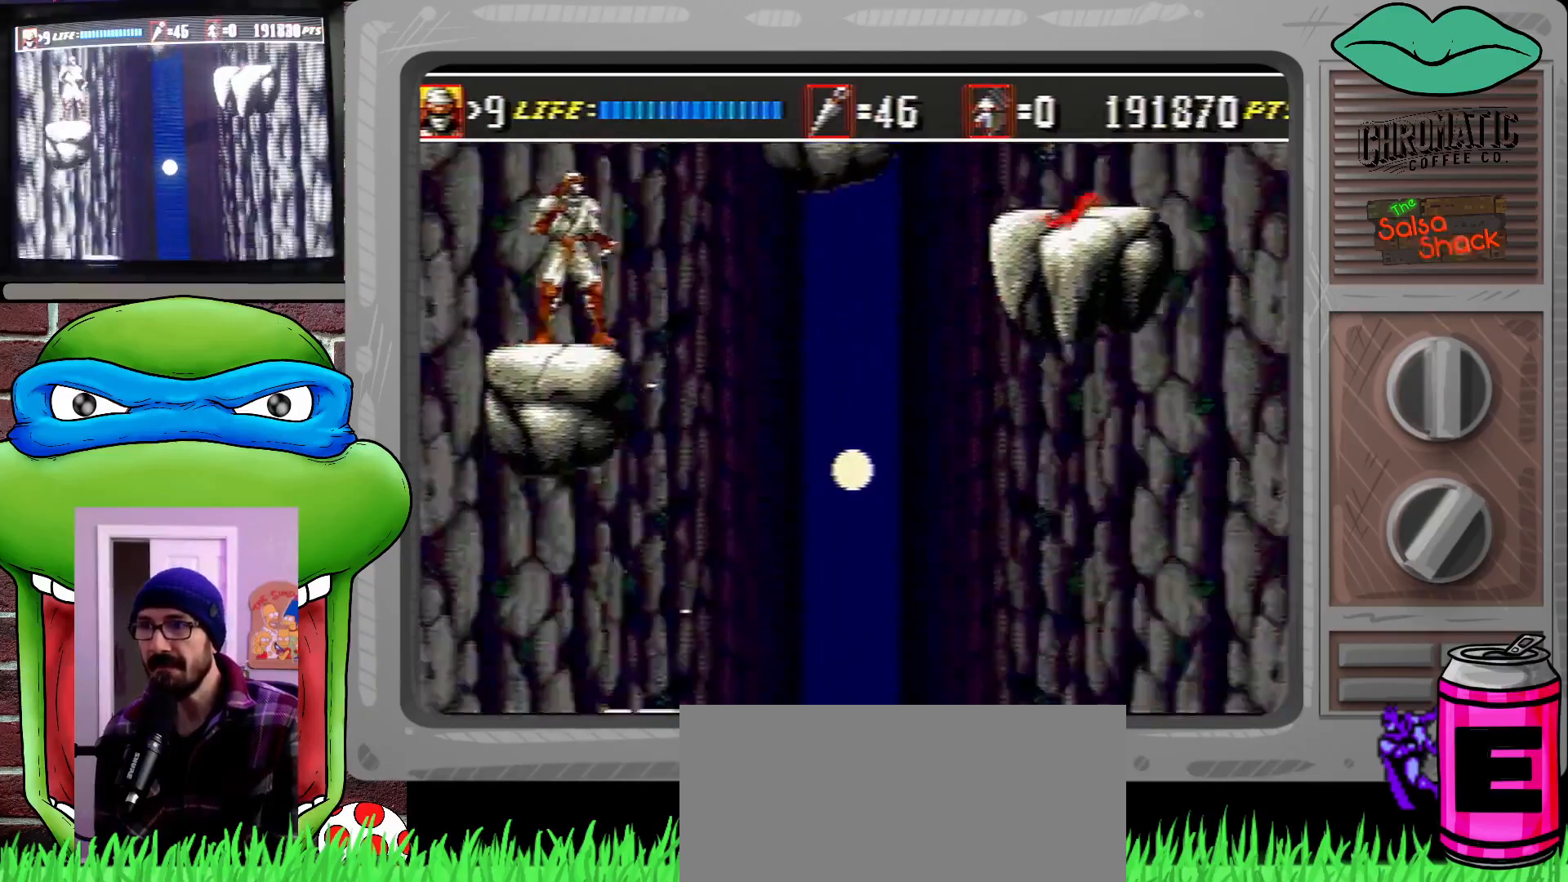
{"buttons": [], "events": []}
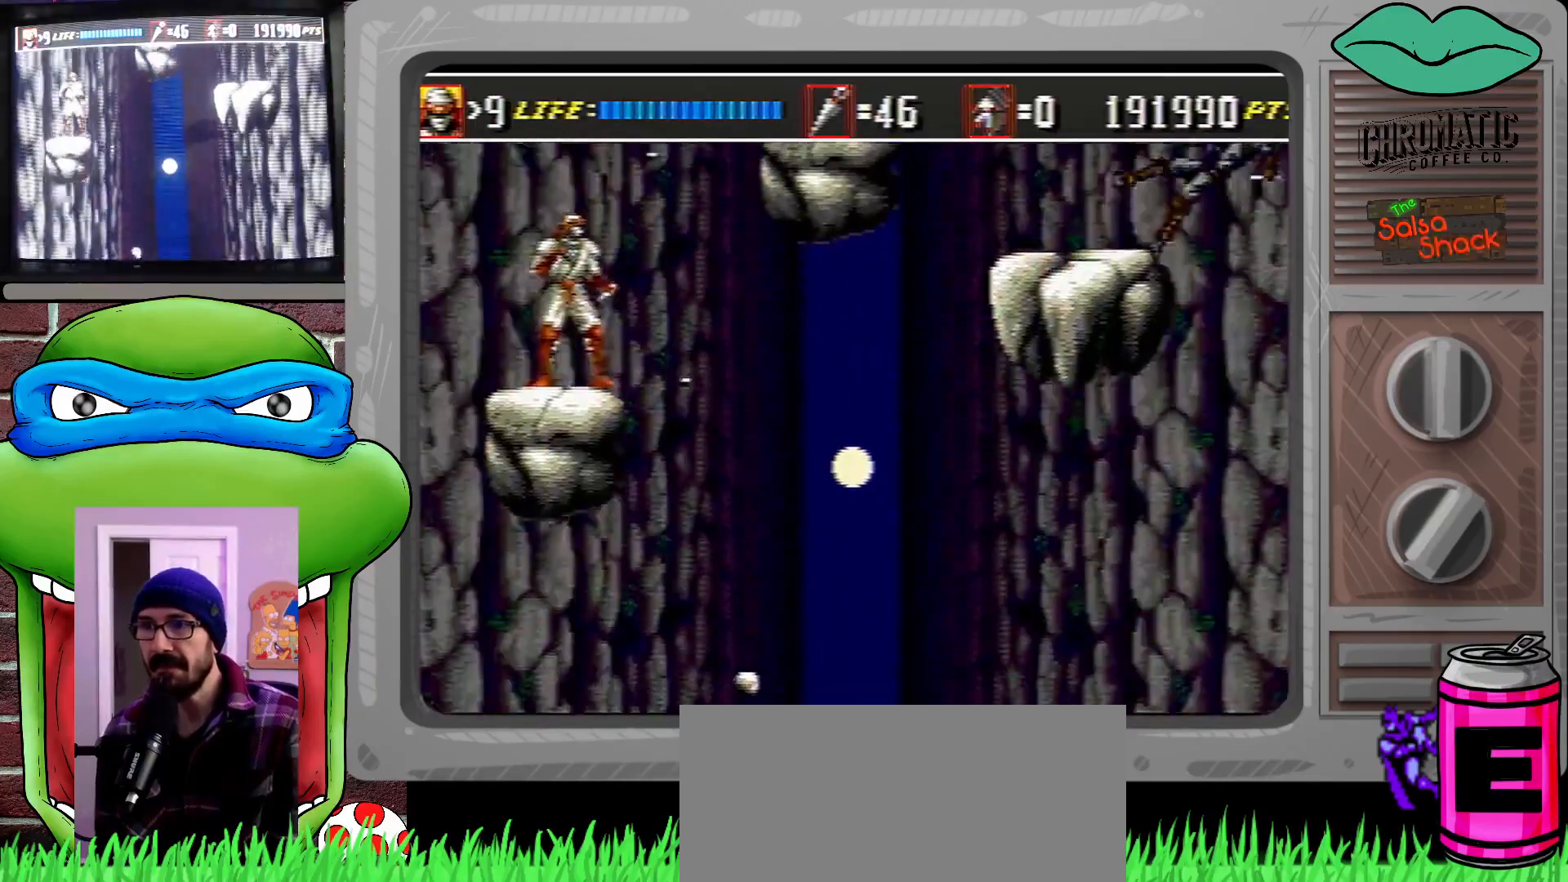
{"buttons": [], "events": []}
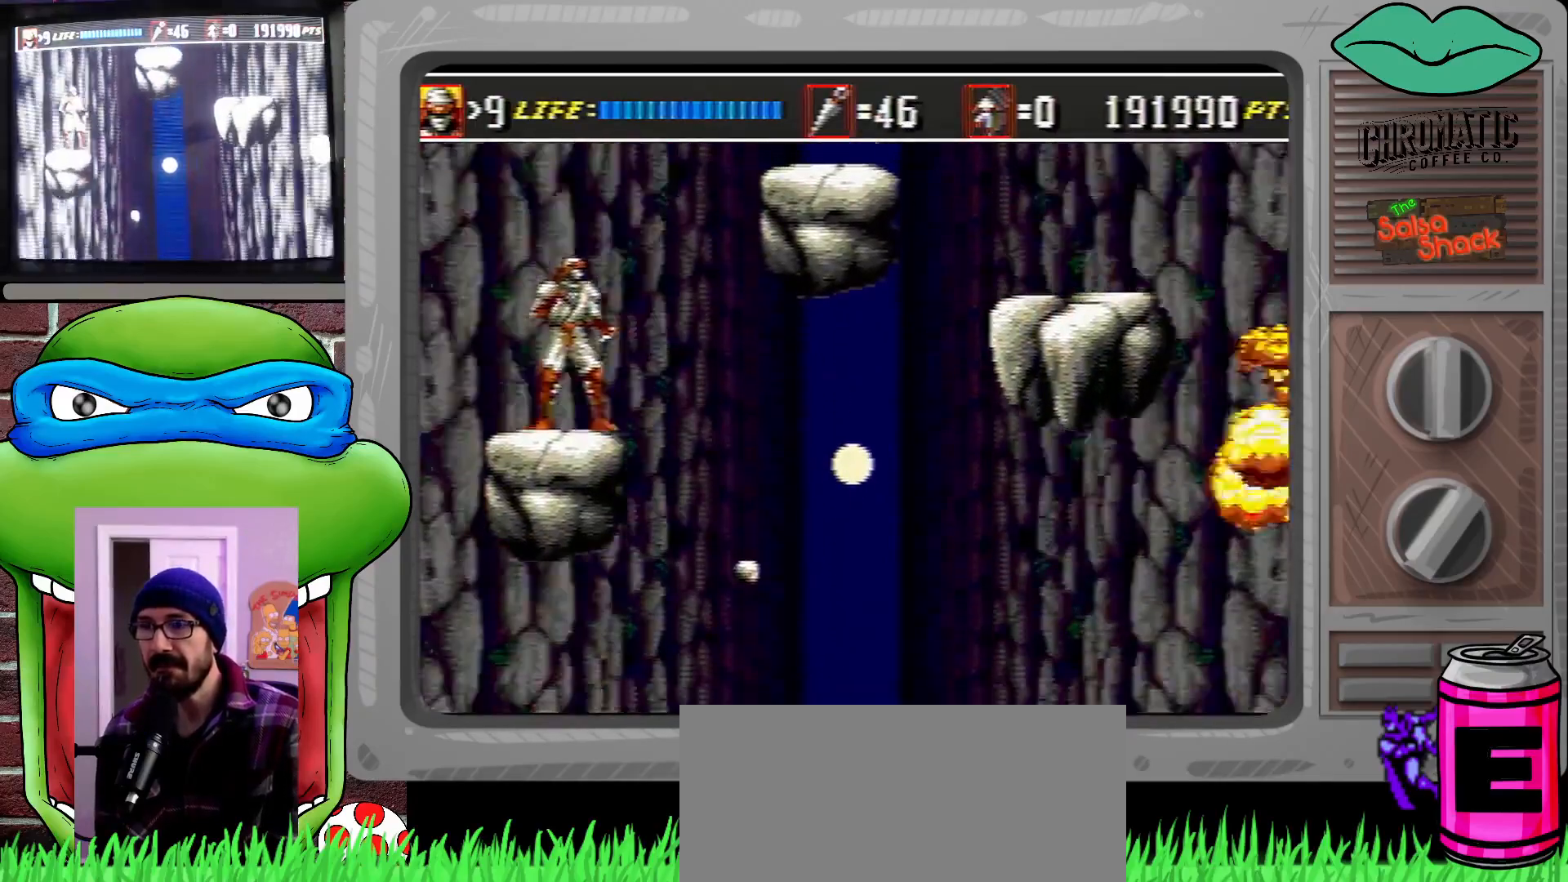
{"buttons": [], "events": []}
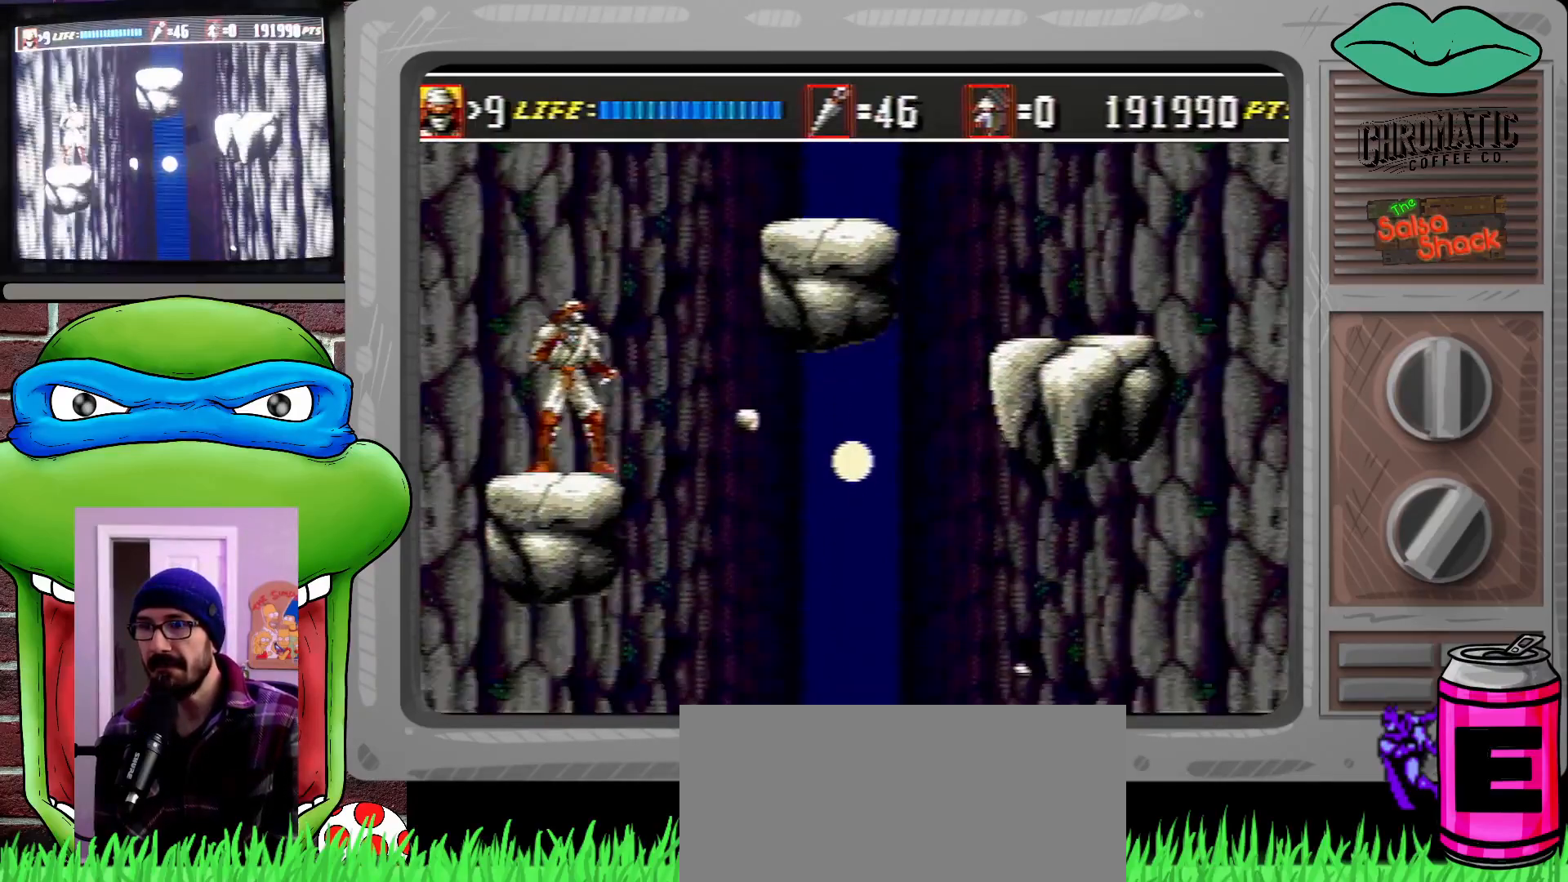
{"buttons": ["DPAD_UP", "DPAD_RIGHT"], "events": [[183, "C", "down"], [317, "DPAD_RIGHT", "down"], [450, "C", "up"], [483, "DPAD_UP", "down"]]}
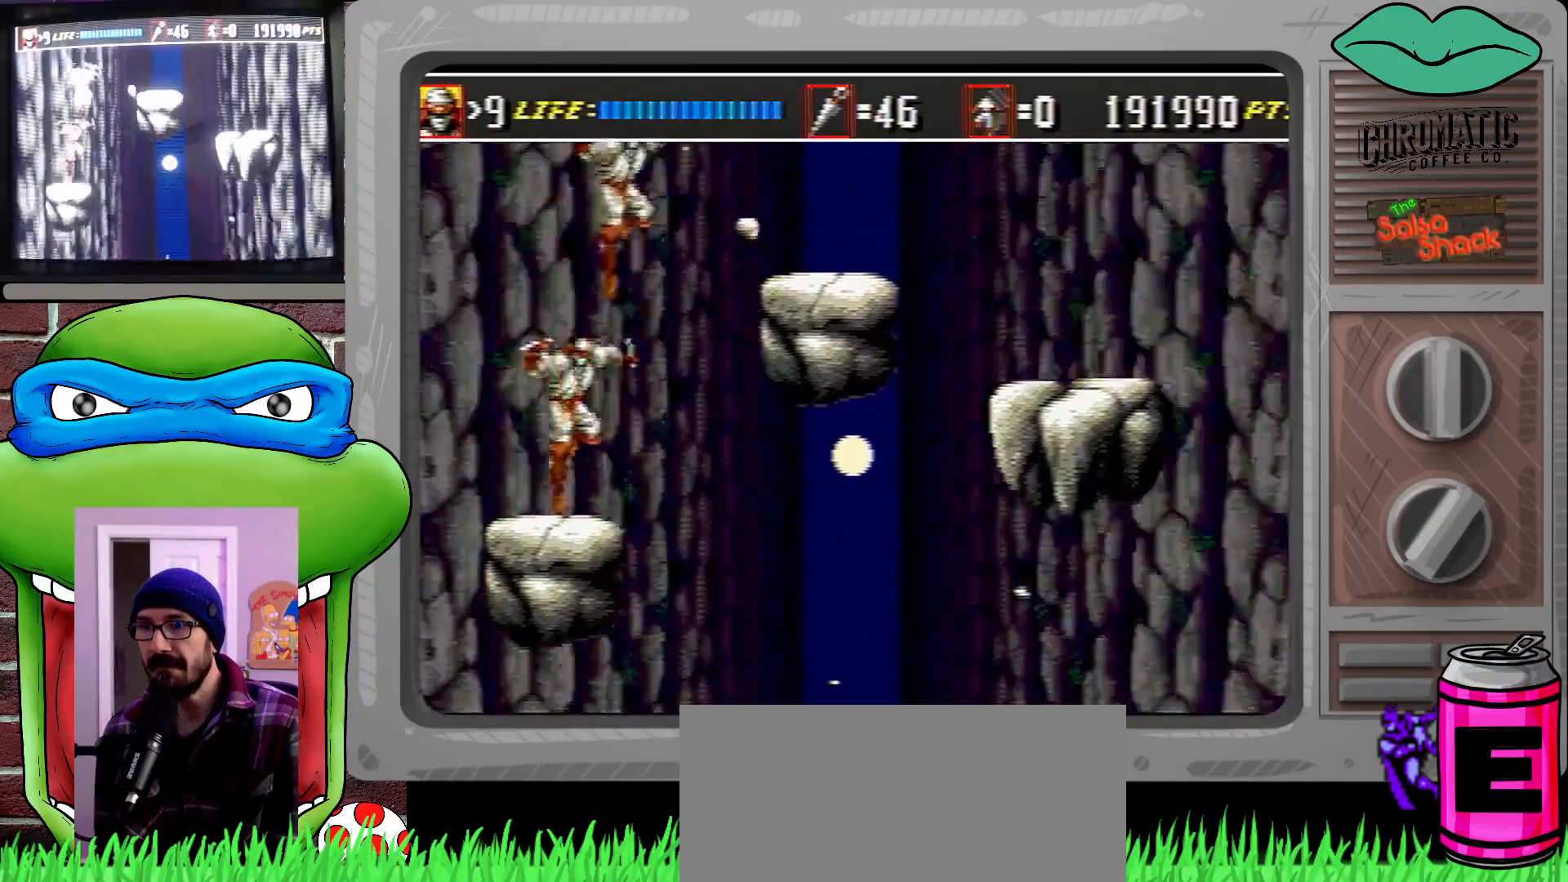
{"buttons": ["DPAD_RIGHT"], "events": [[83, "DPAD_UP", "up"]]}
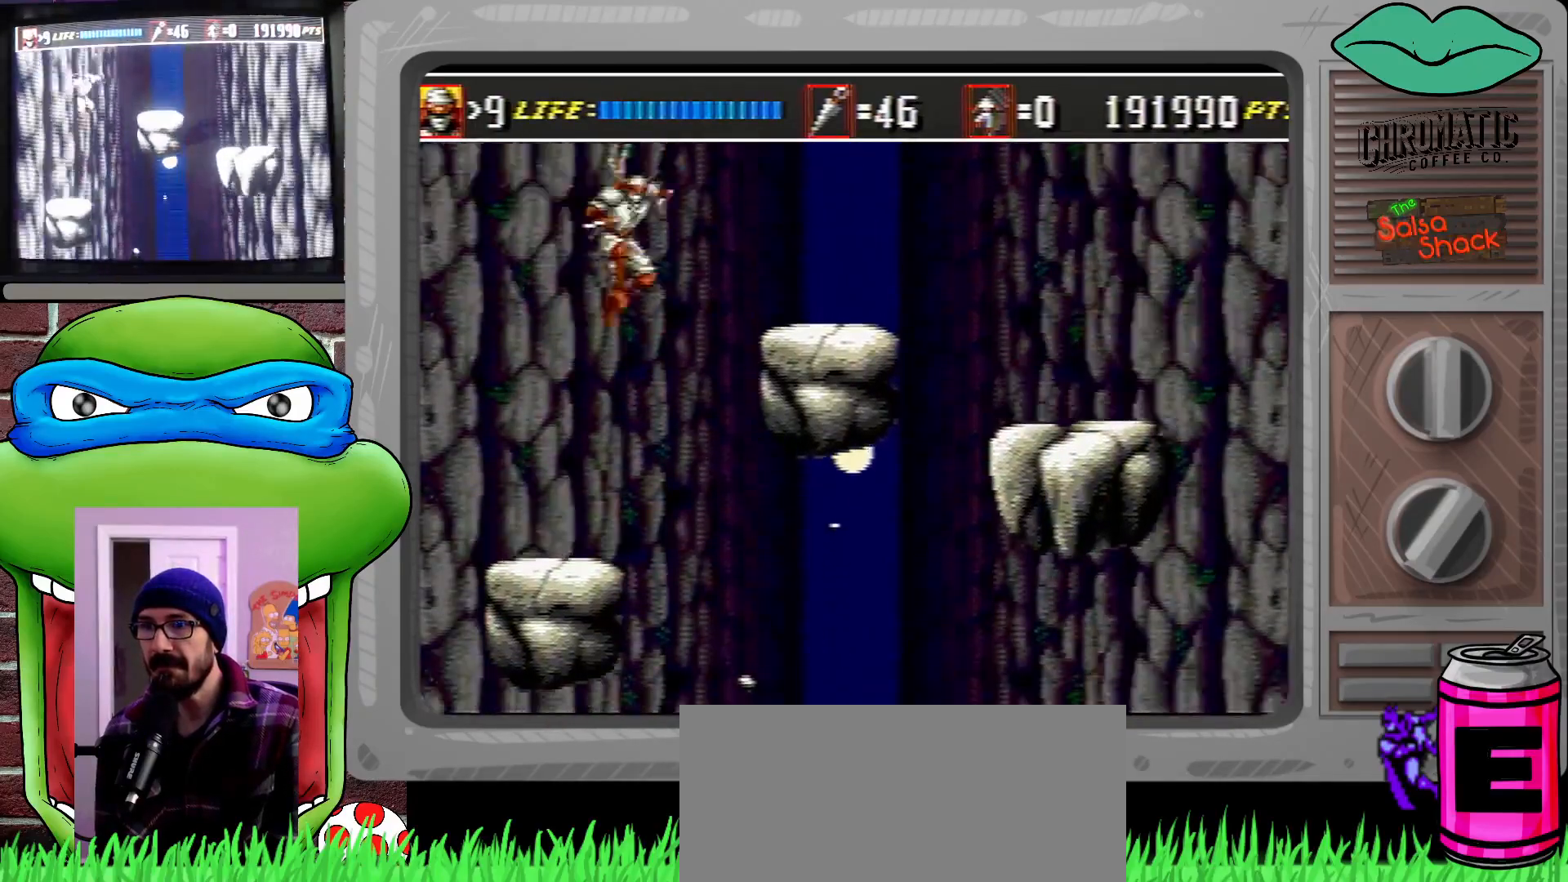
{"buttons": [], "events": [[167, "DPAD_RIGHT", "up"]]}
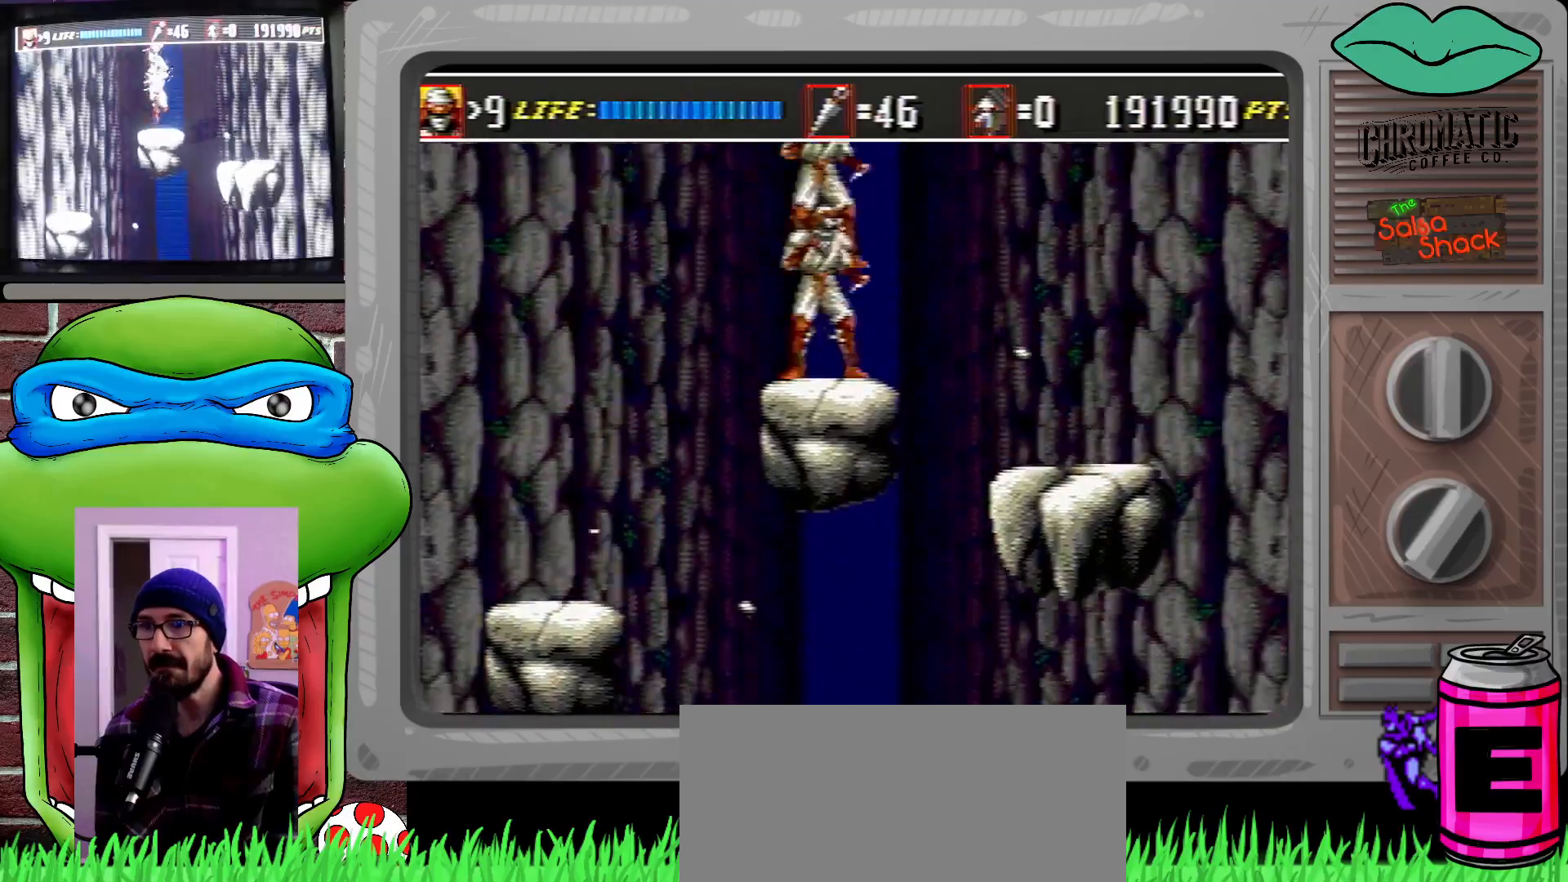
{"buttons": [], "events": [[67, "DPAD_RIGHT", "down"], [117, "DPAD_RIGHT", "up"], [300, "DPAD_LEFT", "down"], [383, "DPAD_LEFT", "up"]]}
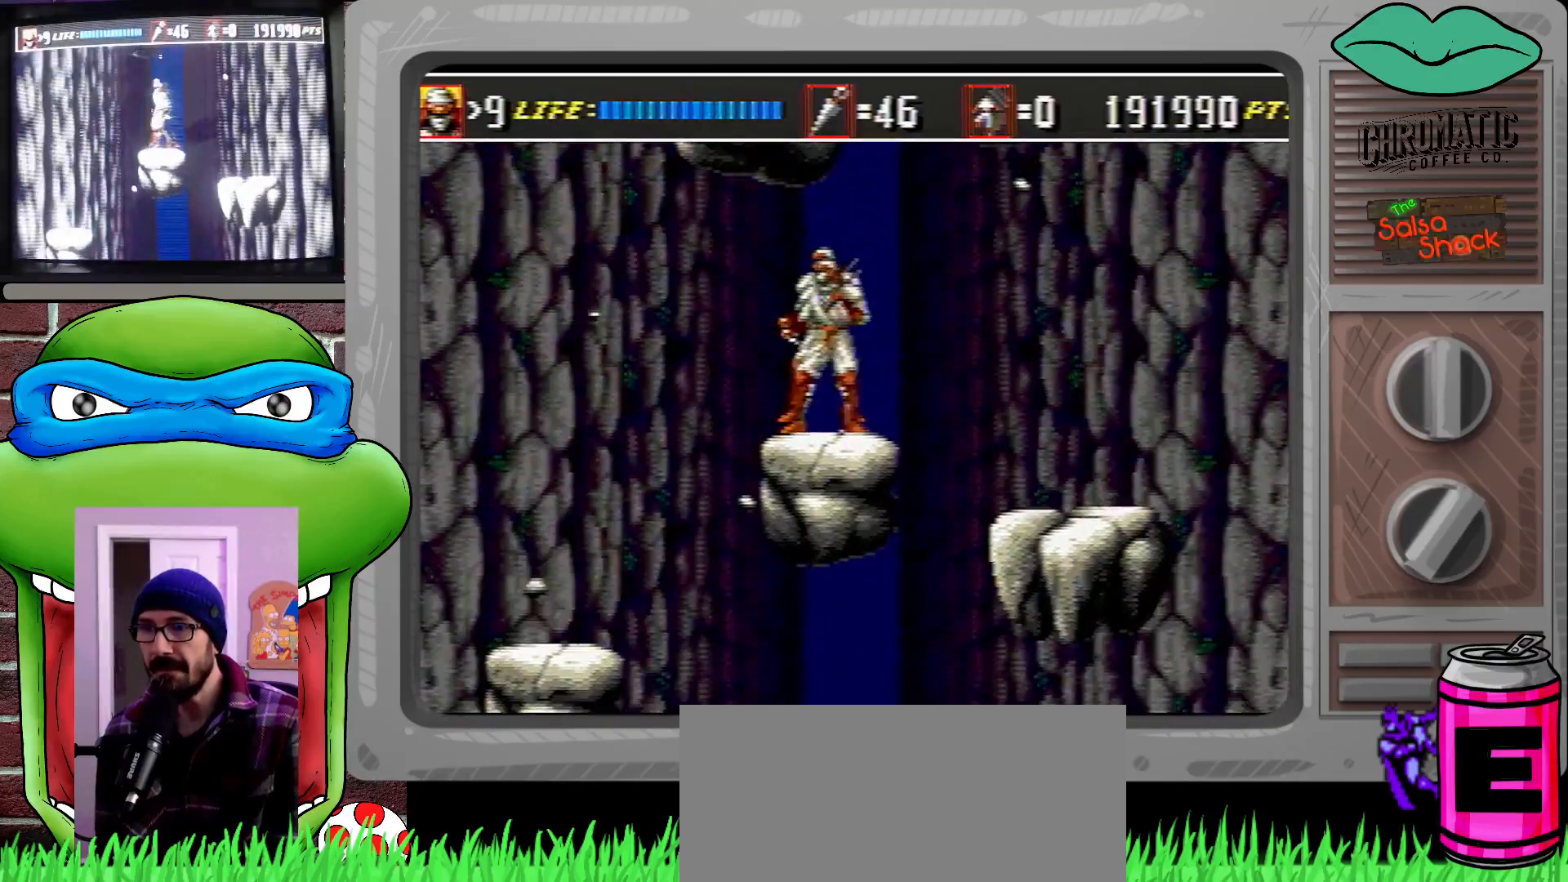
{"buttons": [], "events": []}
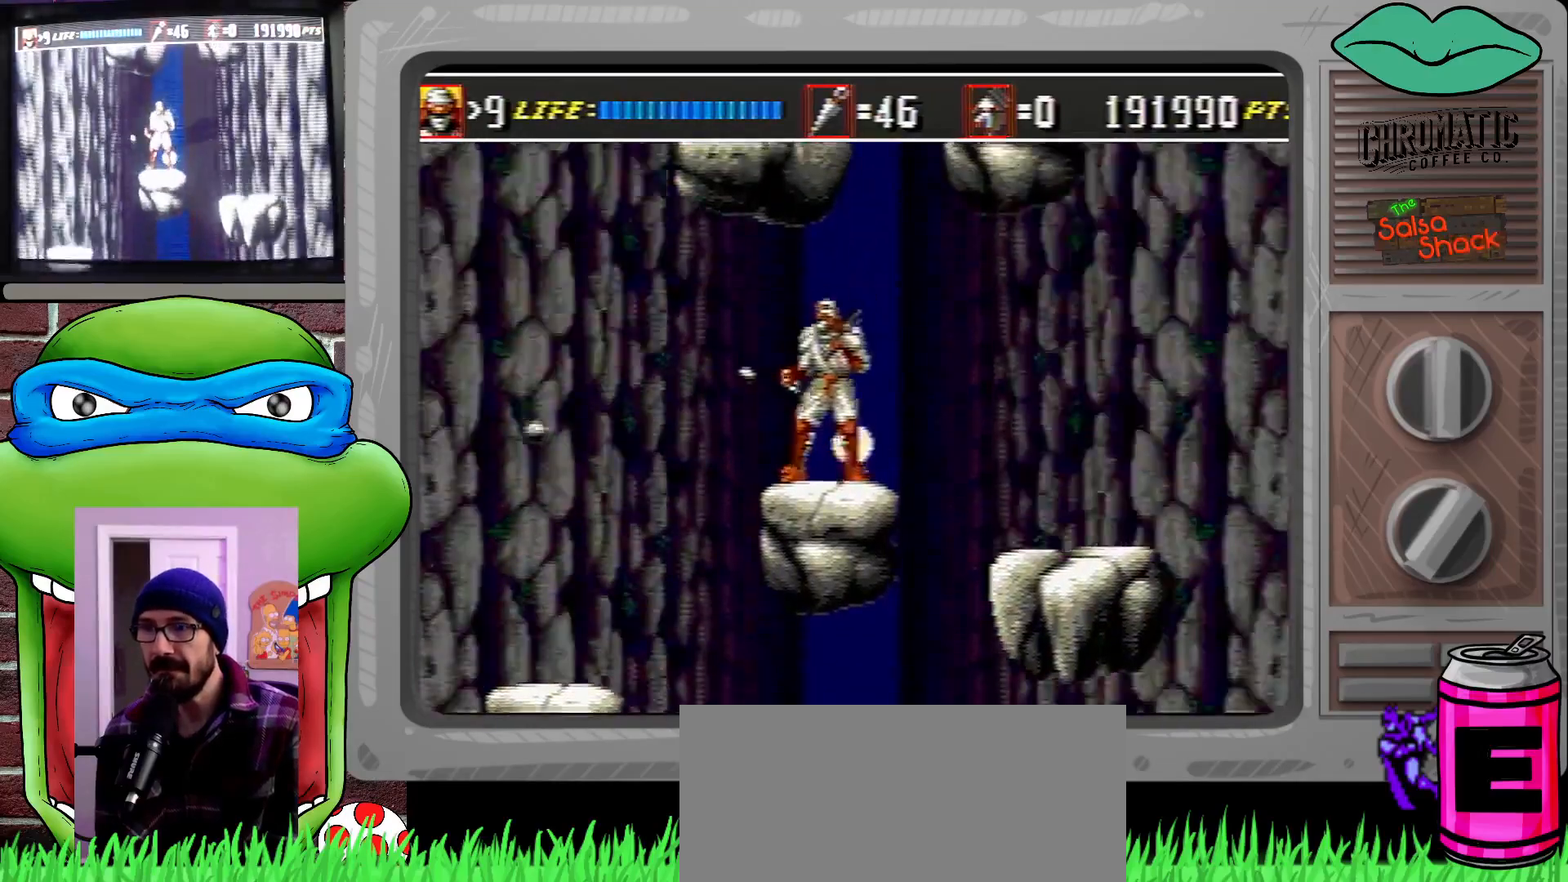
{"buttons": ["C"], "events": [[117, "DPAD_RIGHT", "down"], [167, "DPAD_RIGHT", "up"], [433, "C", "down"]]}
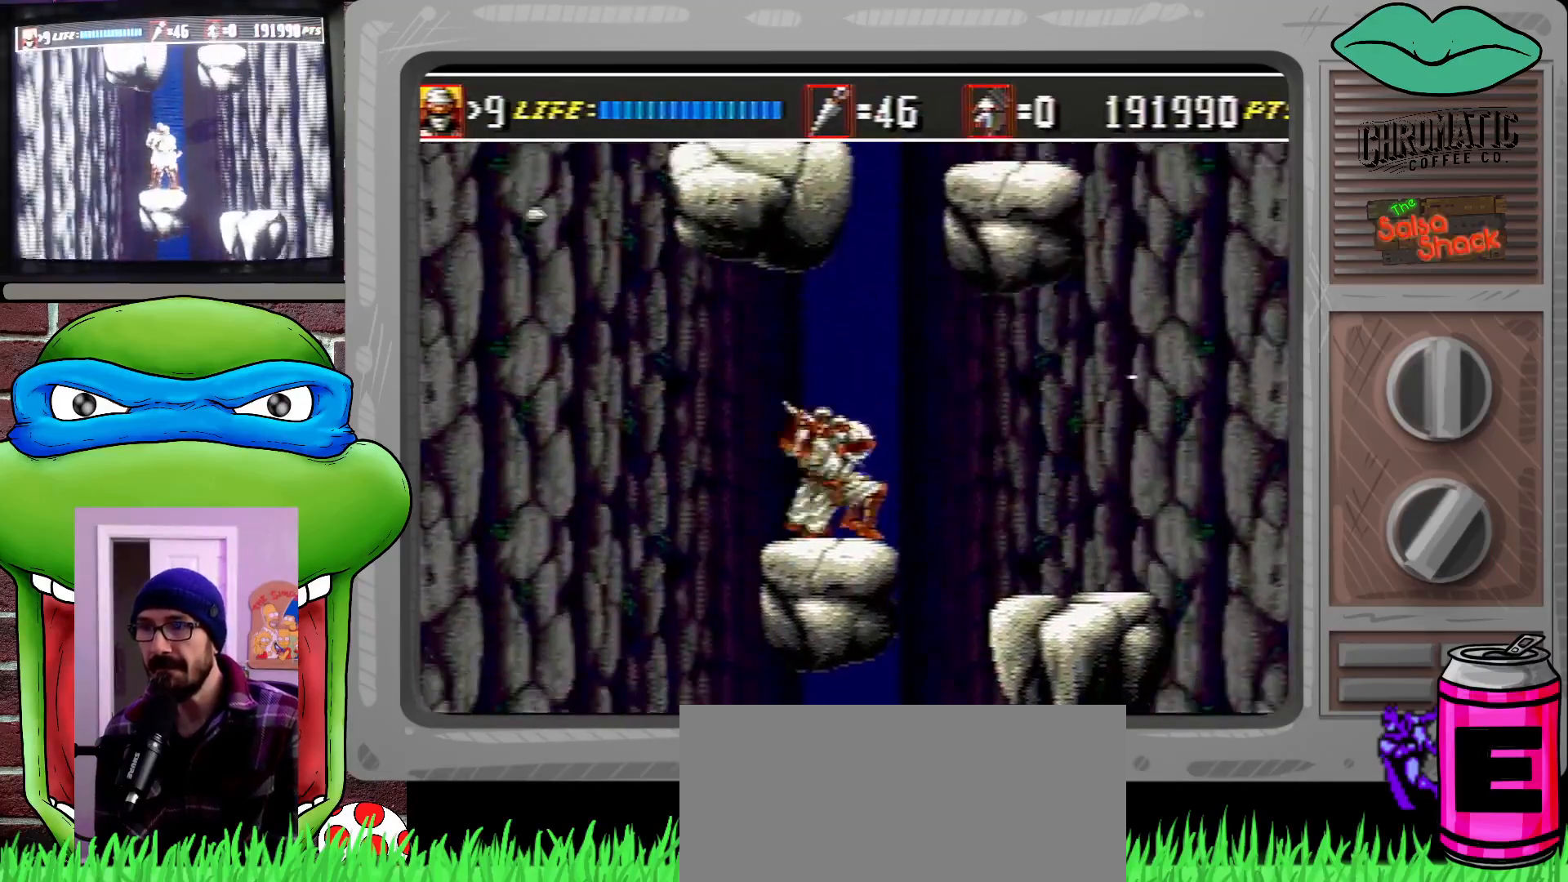
{"buttons": [], "events": [[67, "DPAD_RIGHT", "down"], [217, "C", "up"], [217, "DPAD_RIGHT", "up"], [267, "DPAD_RIGHT", "down"], [350, "DPAD_RIGHT", "up"]]}
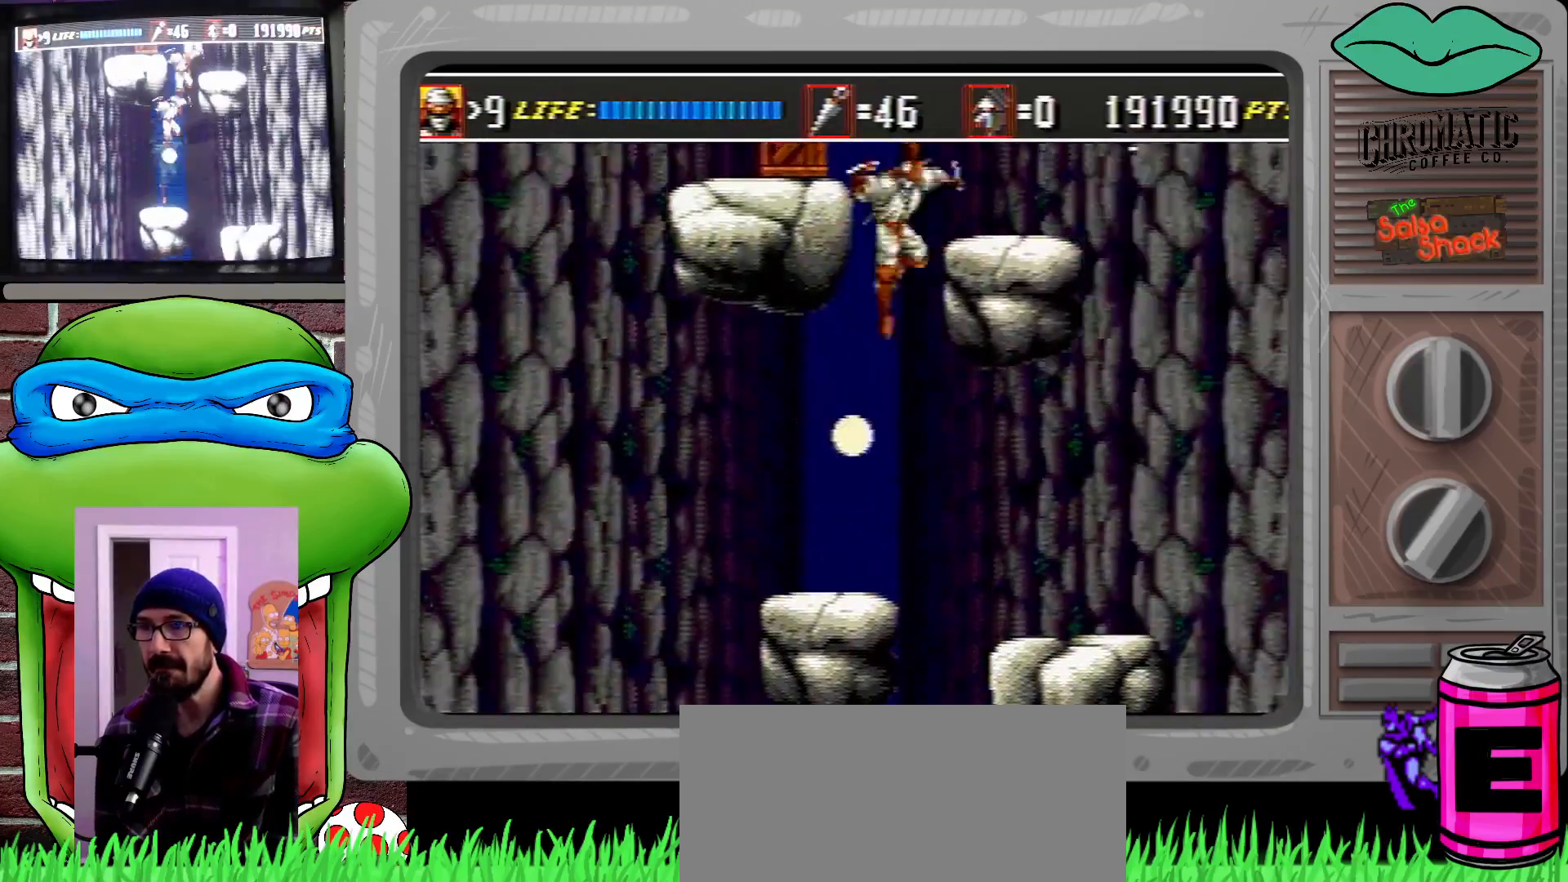
{"buttons": ["DPAD_LEFT"], "events": [[50, "DPAD_RIGHT", "down"], [383, "DPAD_RIGHT", "up"], [483, "DPAD_LEFT", "down"]]}
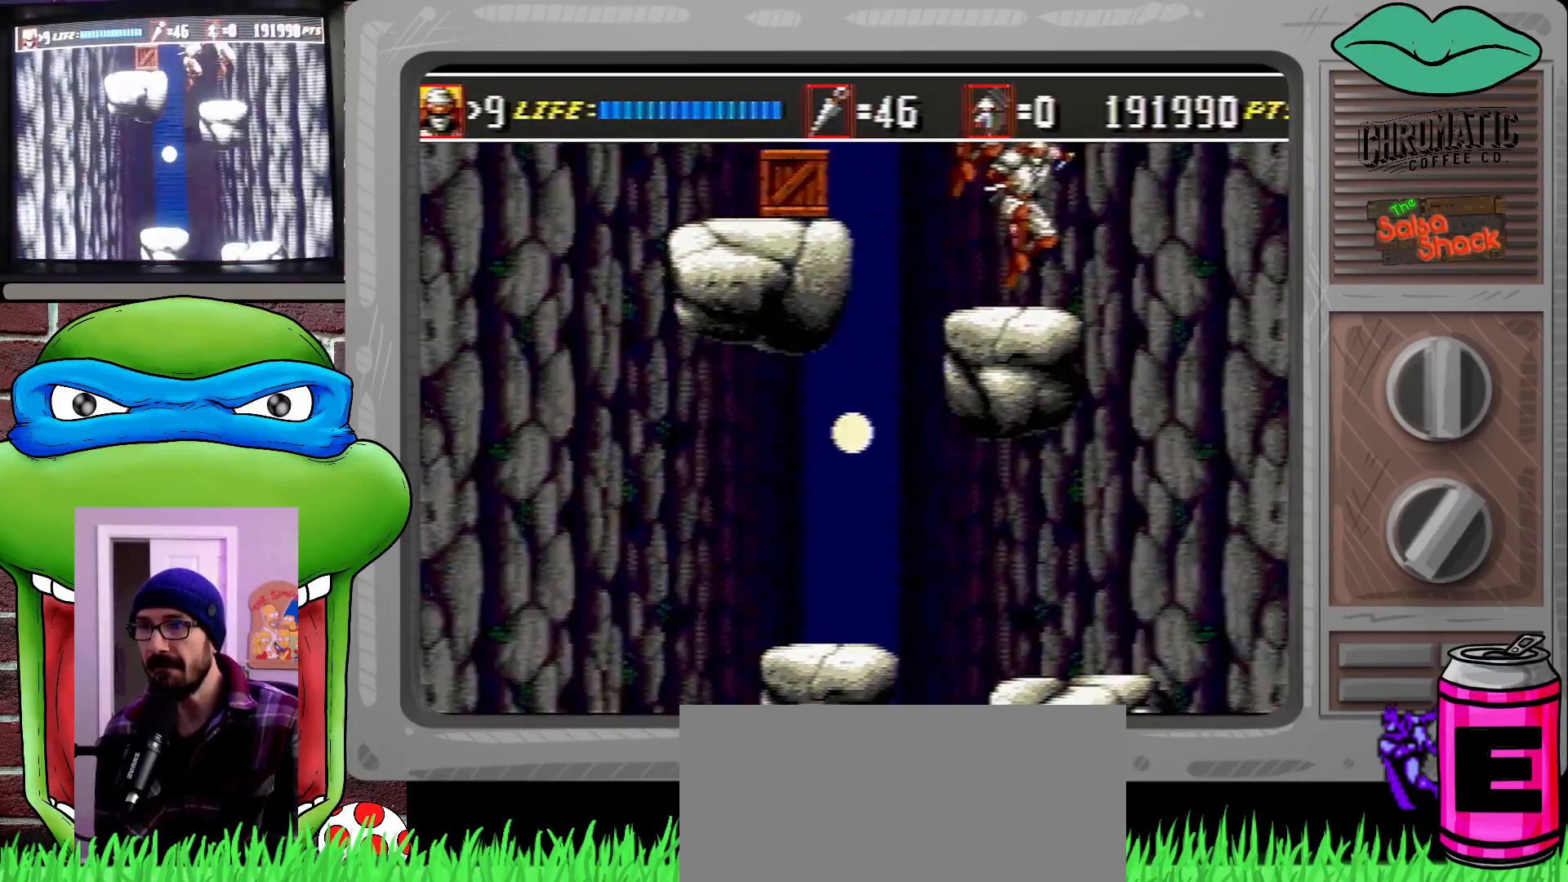
{"buttons": [], "events": [[83, "B", "down"], [83, "DPAD_LEFT", "up"], [150, "B", "up"]]}
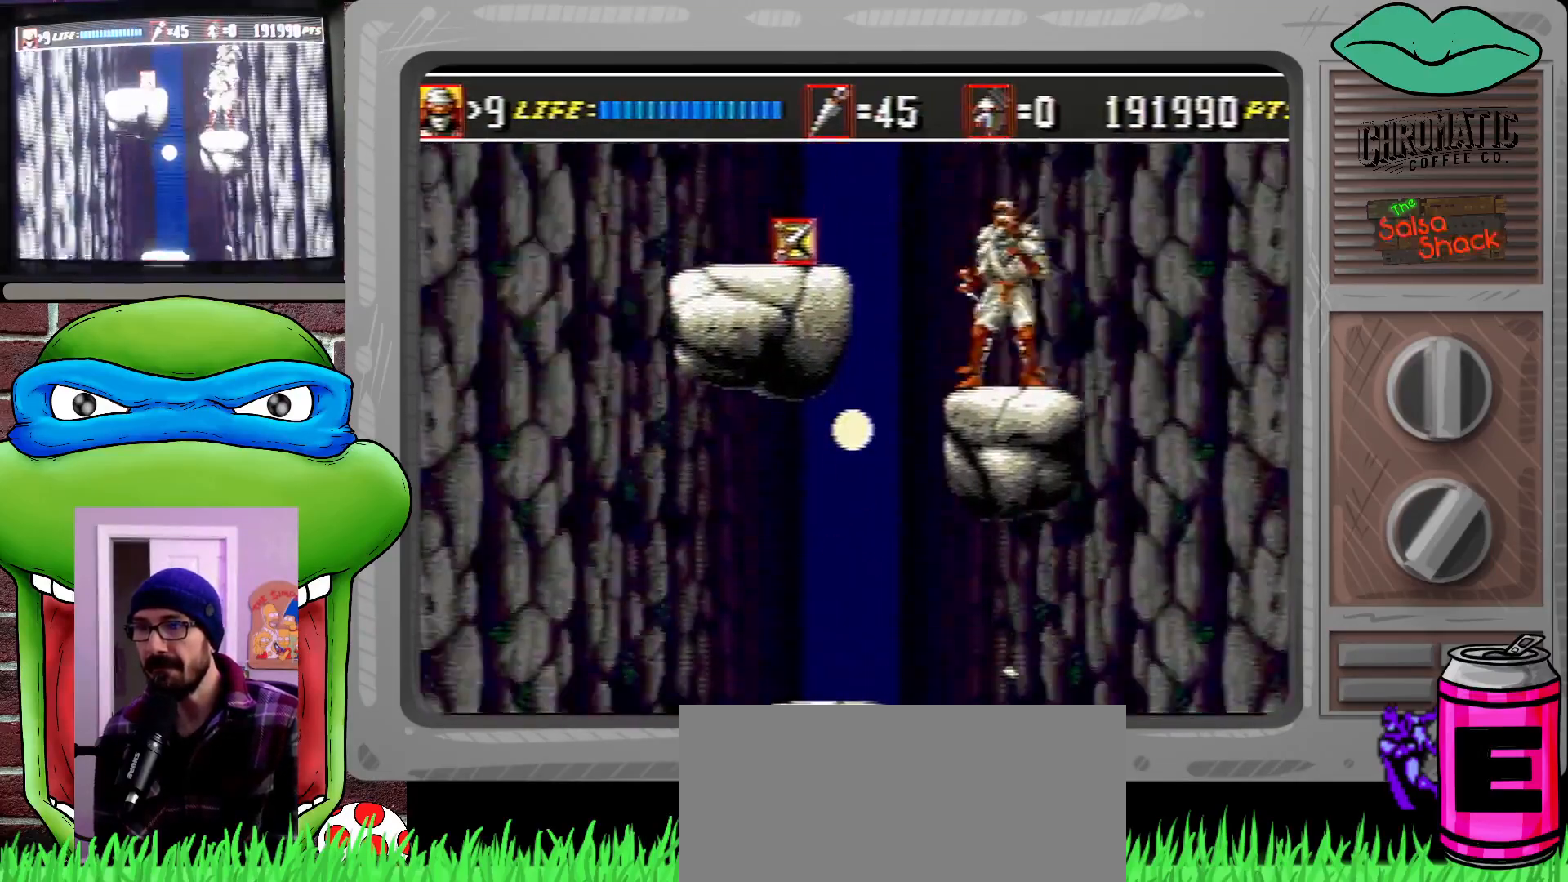
{"buttons": ["DPAD_LEFT"], "events": [[100, "C", "down"], [117, "DPAD_LEFT", "down"], [217, "C", "up"]]}
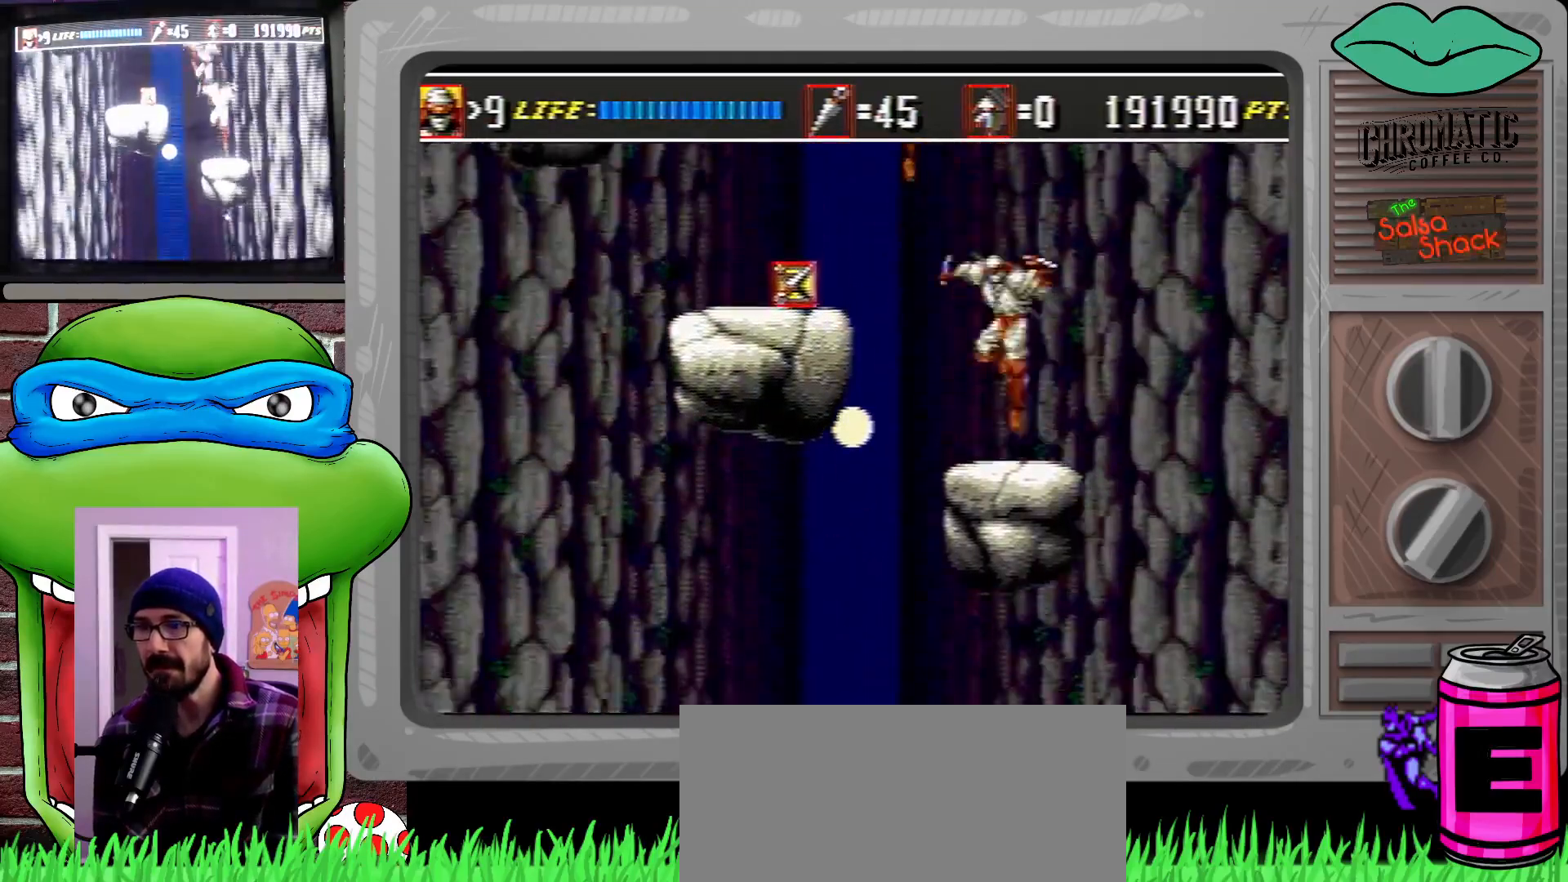
{"buttons": [], "events": [[467, "DPAD_LEFT", "up"]]}
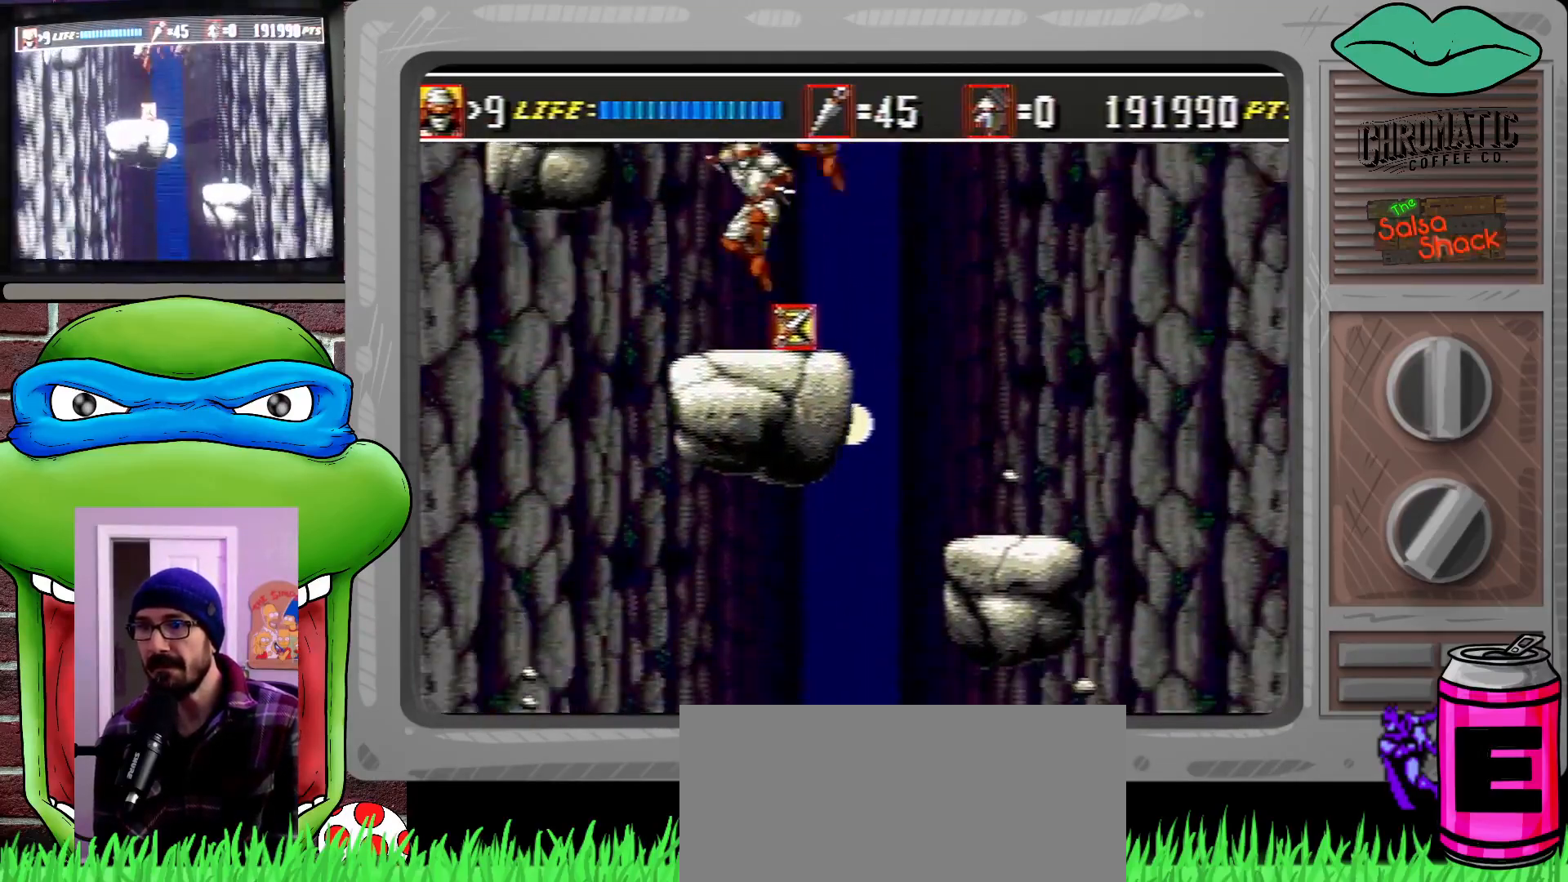
{"buttons": [], "events": [[150, "DPAD_RIGHT", "down"], [267, "DPAD_RIGHT", "up"], [383, "DPAD_LEFT", "down"], [467, "DPAD_LEFT", "up"]]}
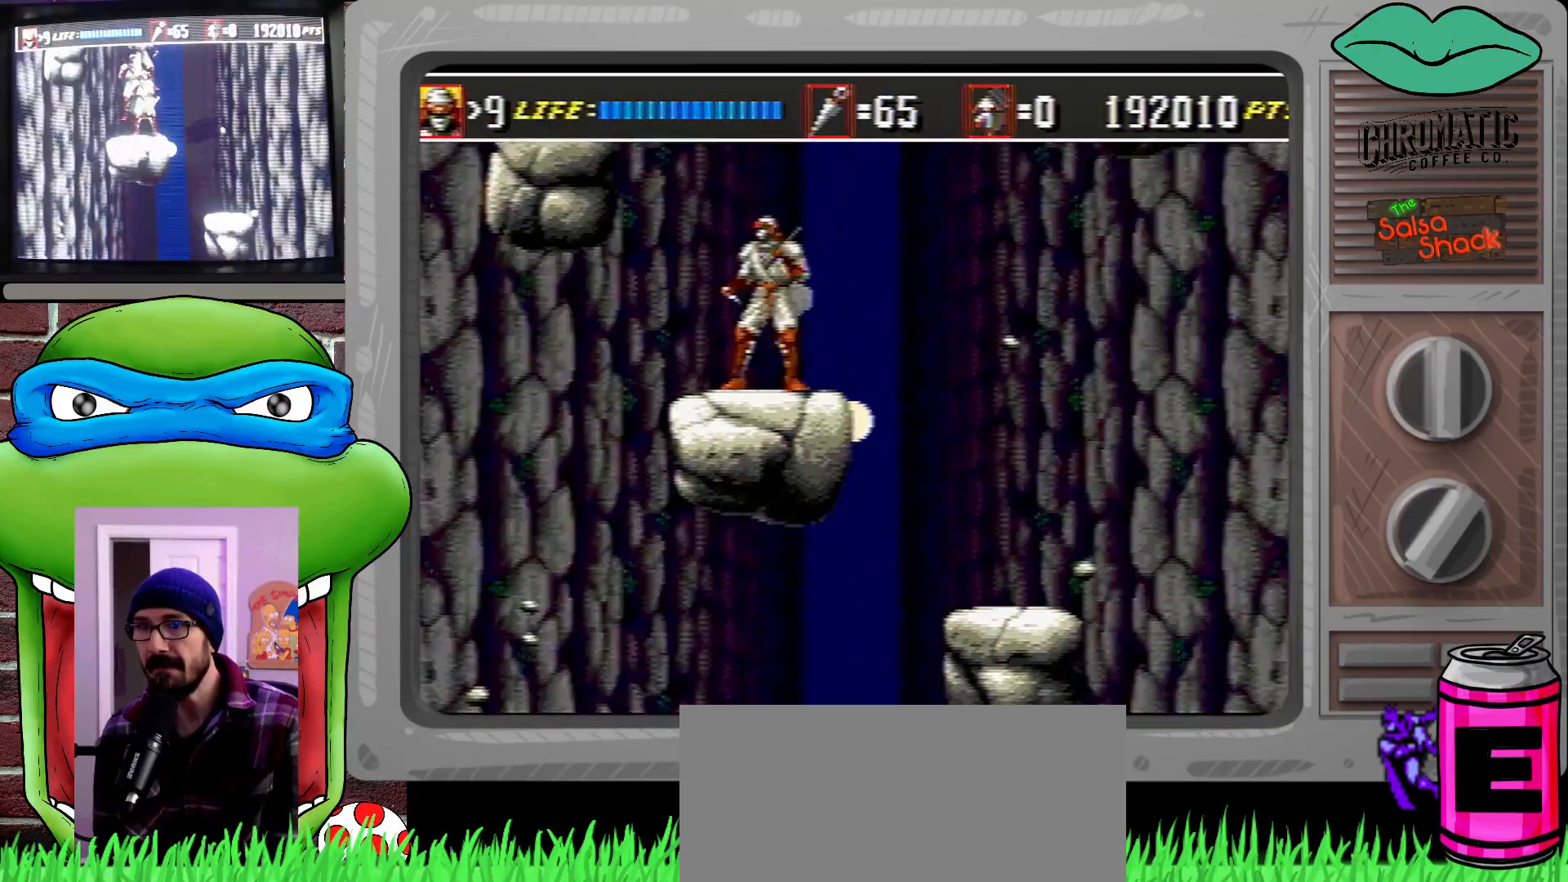
{"buttons": [], "events": [[100, "C", "down"], [183, "C", "up"], [317, "B", "down"], [400, "B", "up"]]}
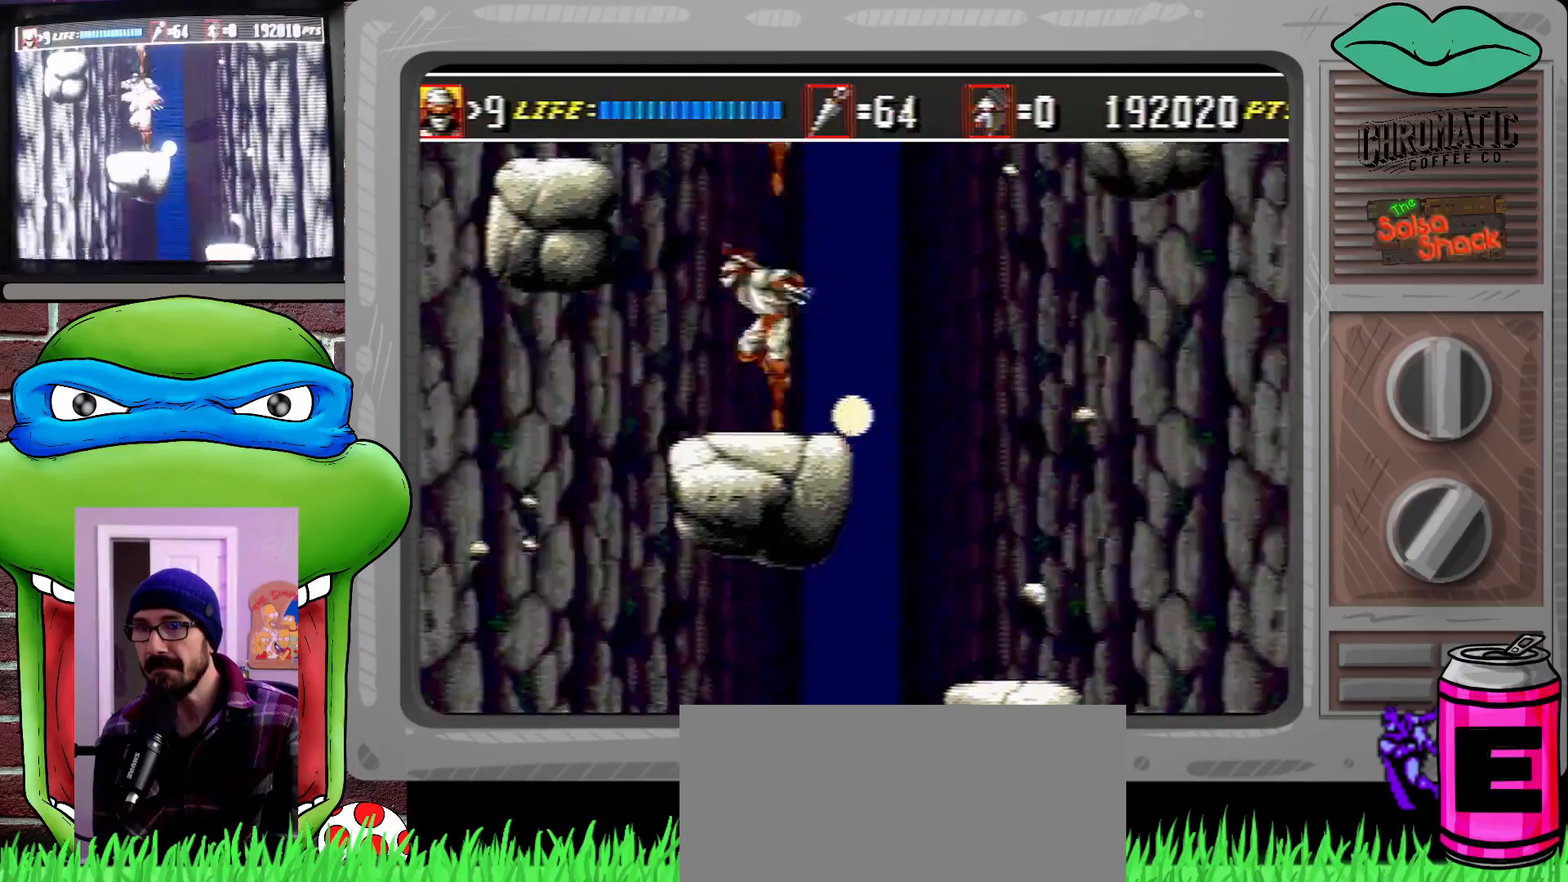
{"buttons": [], "events": [[133, "DPAD_RIGHT", "down"], [183, "DPAD_RIGHT", "up"], [233, "B", "down"], [333, "B", "up"]]}
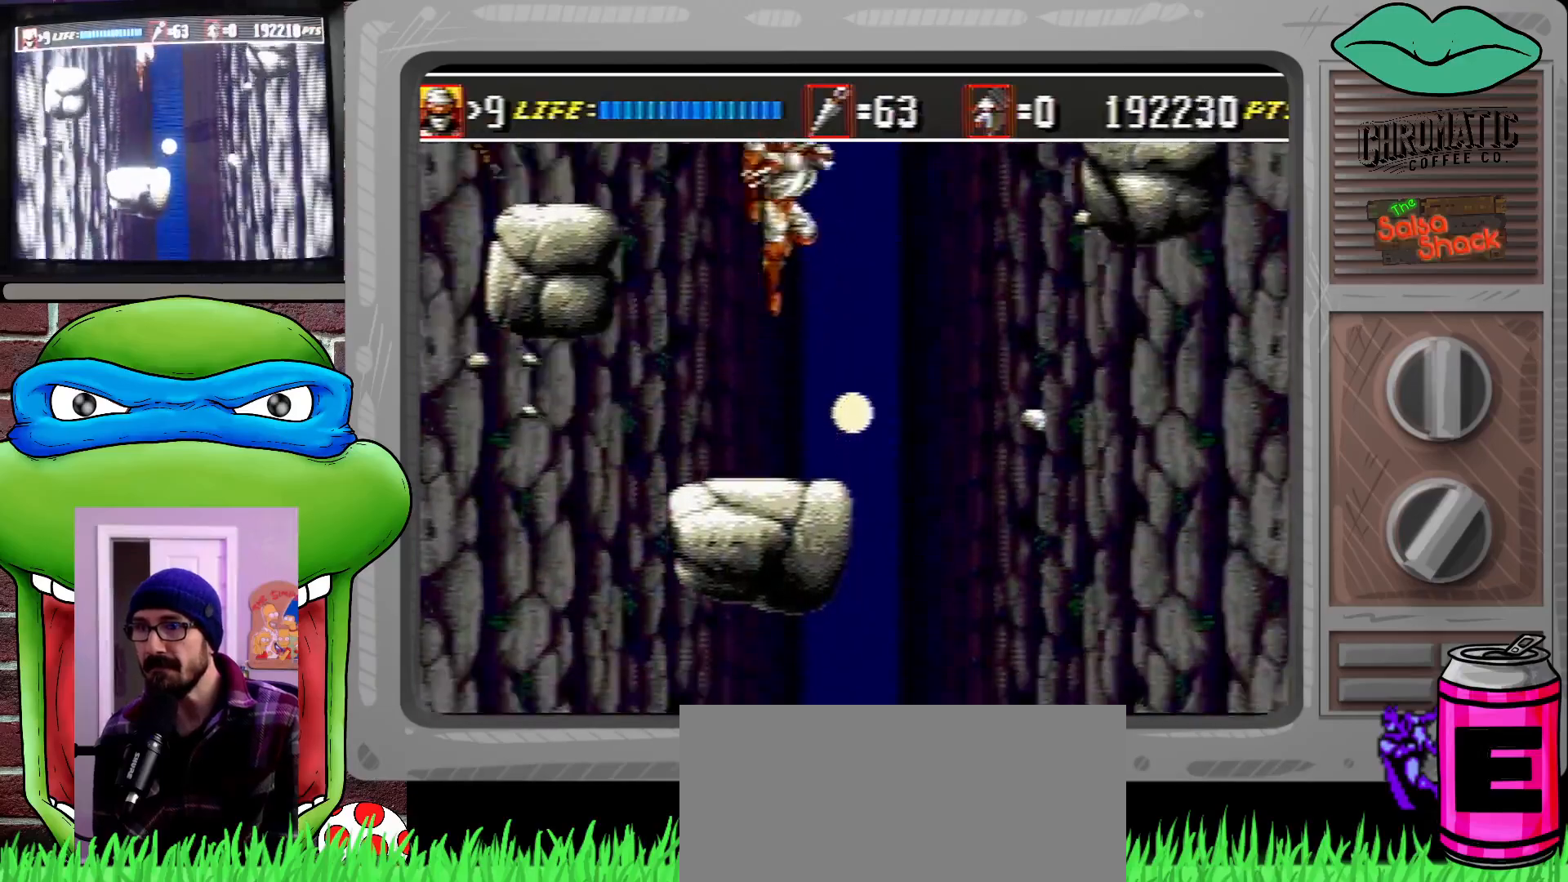
{"buttons": ["C"], "events": [[283, "DPAD_LEFT", "down"], [367, "DPAD_LEFT", "up"], [433, "C", "down"]]}
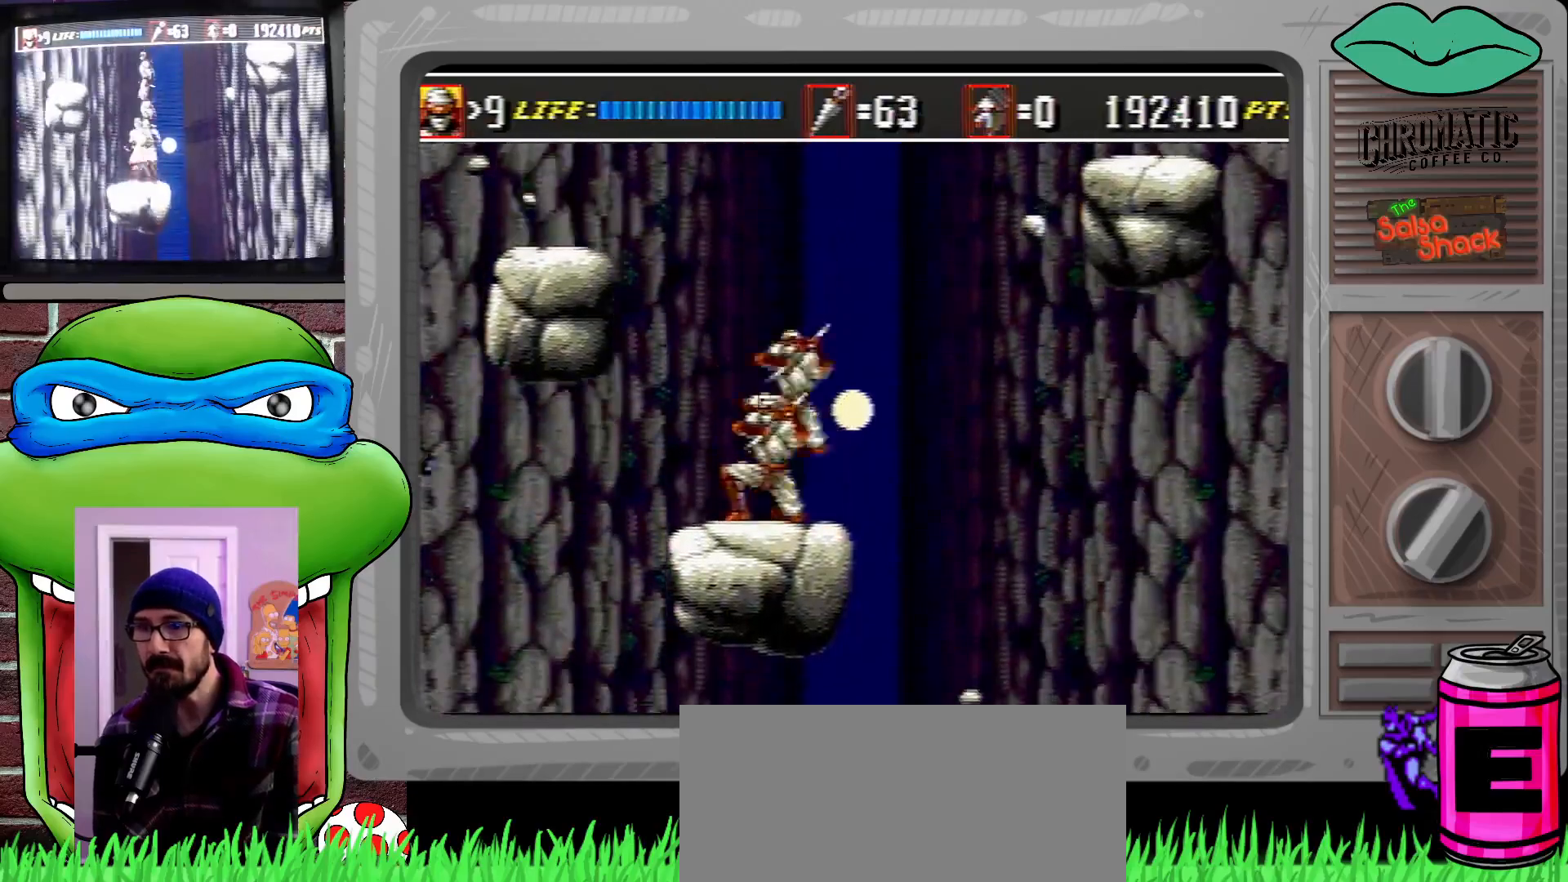
{"buttons": ["DPAD_LEFT"], "events": [[133, "DPAD_LEFT", "down"], [167, "C", "up"]]}